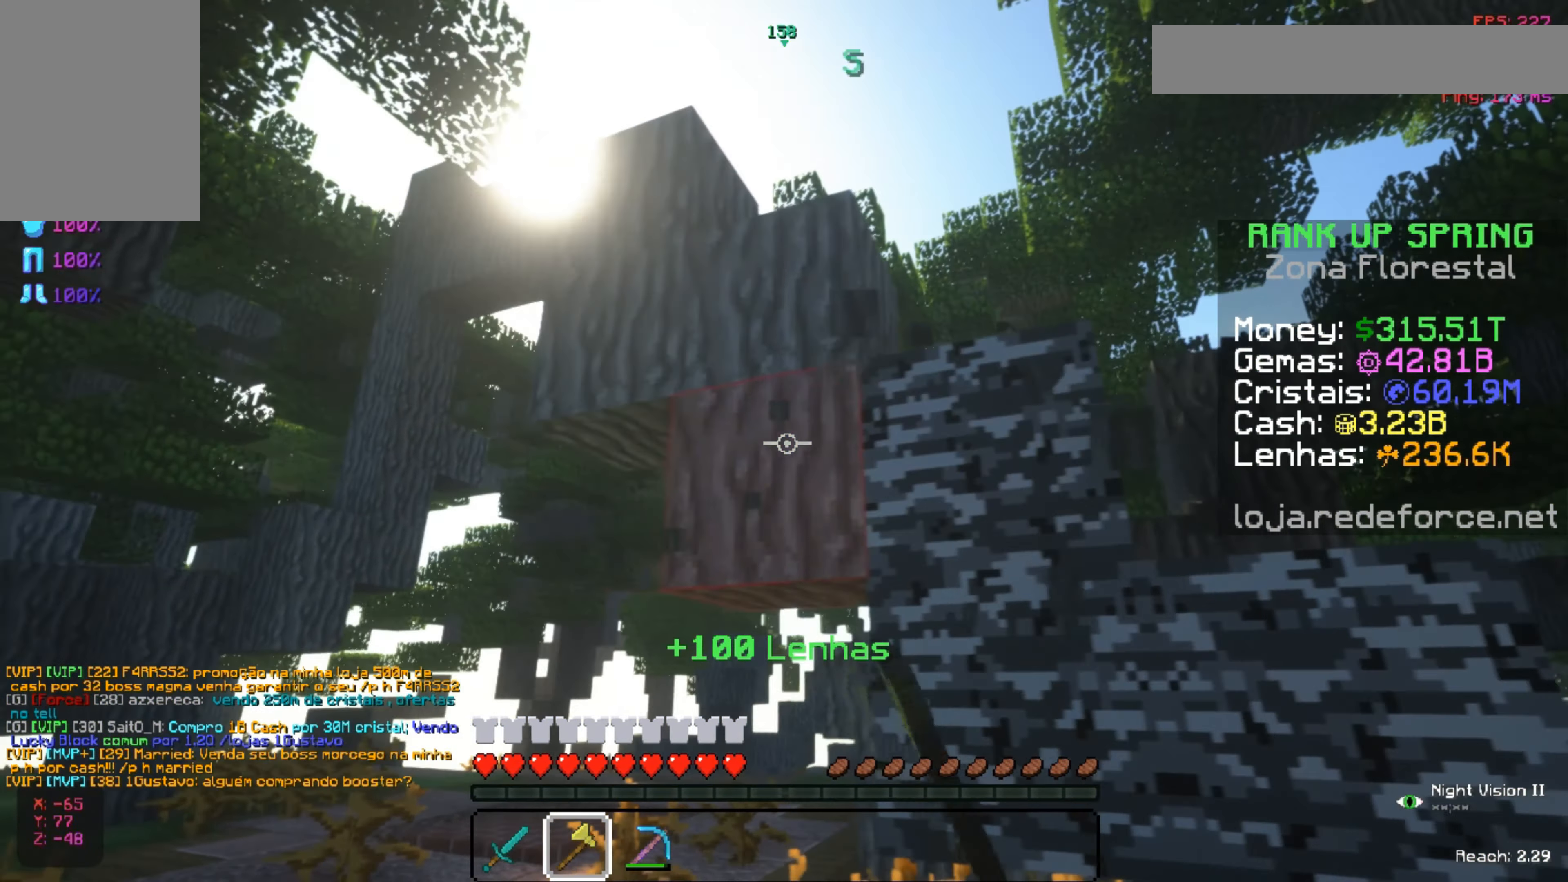
Gameplay with keyboard and mouse; each line is a JSON object with the keys and mouse buttons held at the frame after it. "events" lists presses ("down") and releases ("up") of "a", "d", "s", "space", "w", "mouse_left" and "mouse_right" between this image and that frame as [ms after this image, input, new state], when the widget could be followed in between. "mouse_left", "mouse_right" = the "left", "right" buttons of the "mouse" list. No other keys are recorded. Fast repeated clicks can show as one long hold. Not read: mouse_move.
{"keys": [], "mouse": ["left"], "events": [[16, "a", "up"]]}
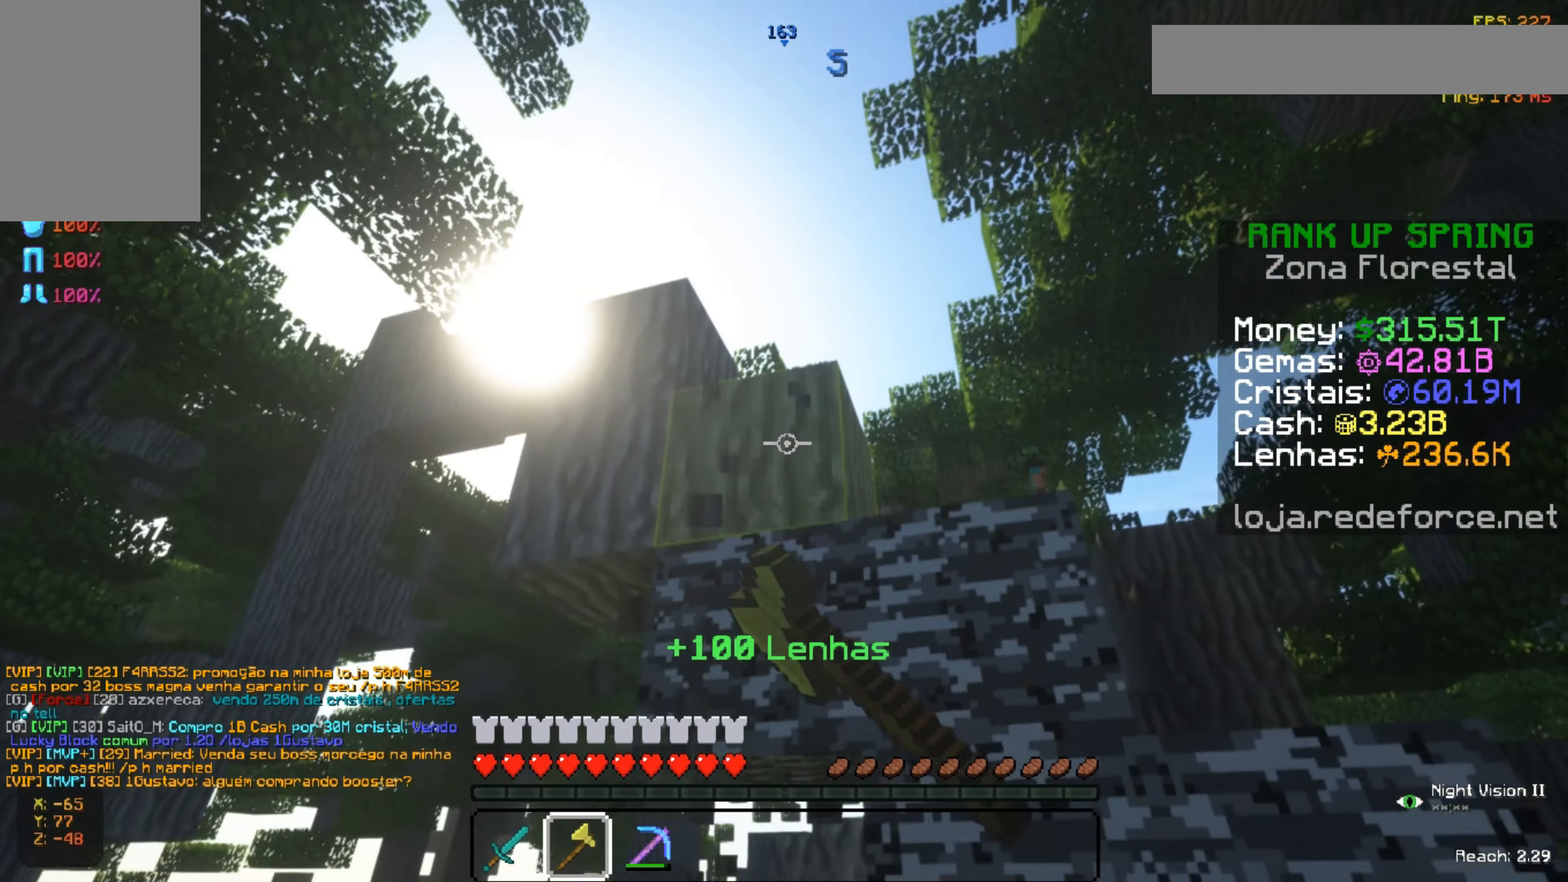
{"keys": [], "mouse": ["left"], "events": [[151, "a", "down"], [151, "w", "down"], [201, "w", "up"], [317, "w", "down"], [401, "w", "up"], [451, "a", "up"]]}
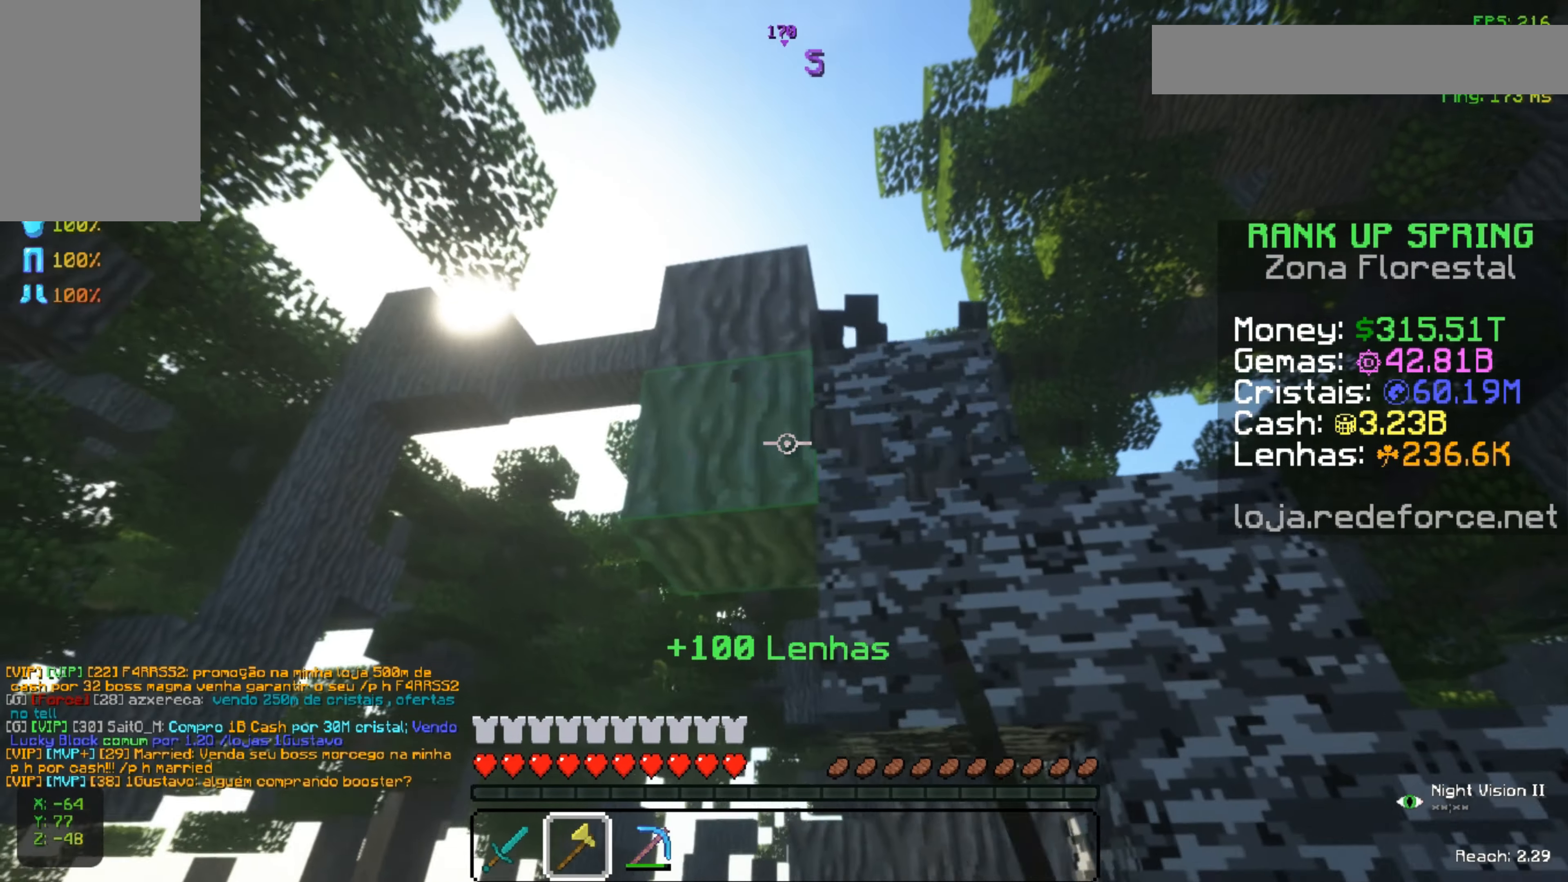
{"keys": [], "mouse": ["left"], "events": [[100, "a", "down"], [200, "a", "up"]]}
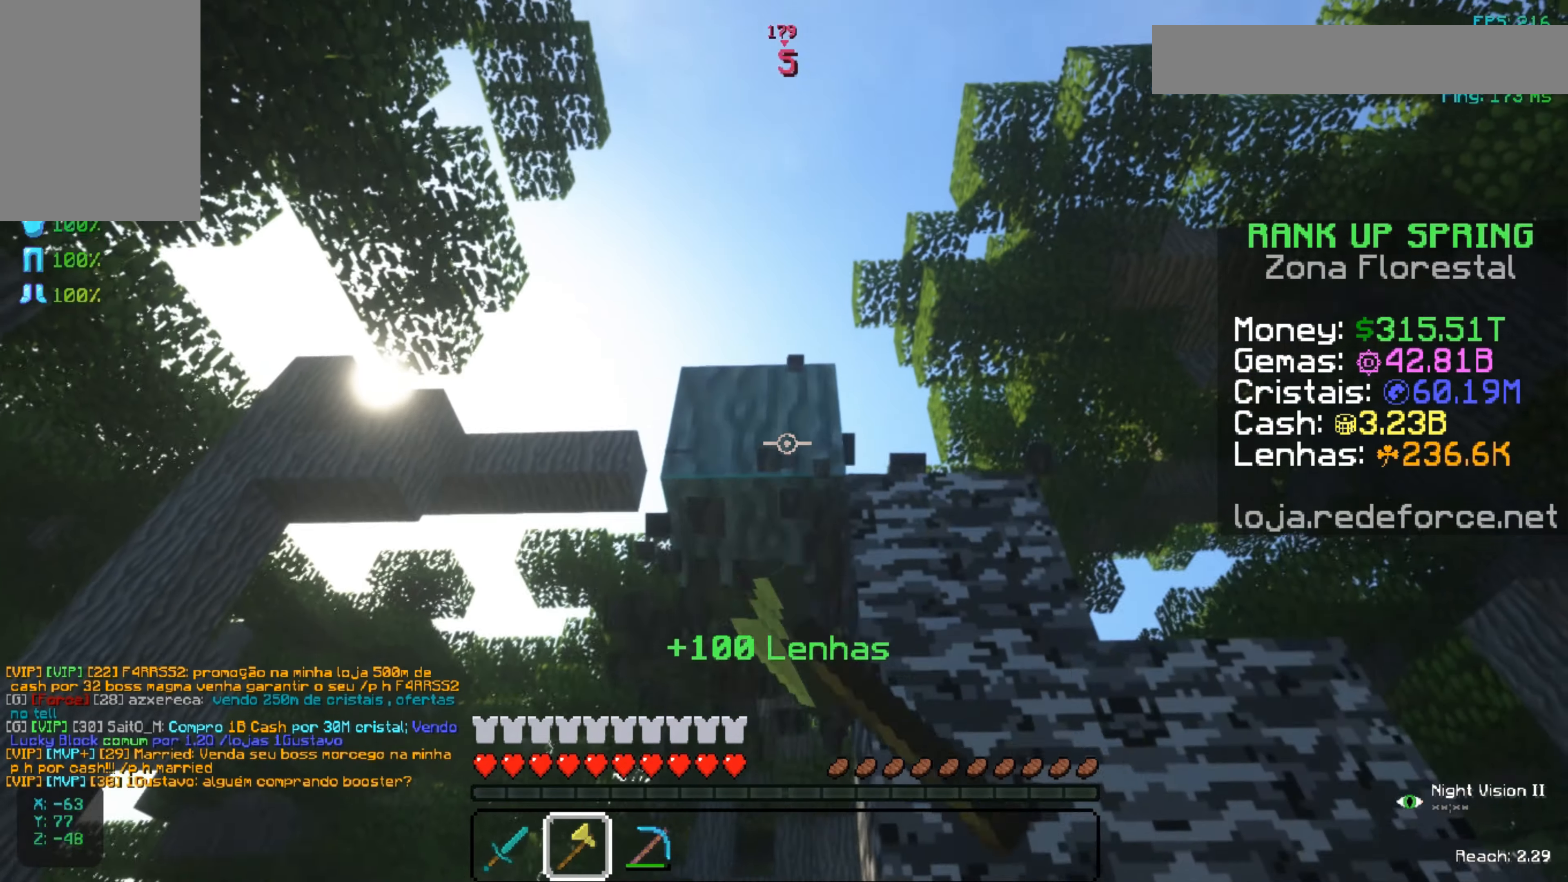
{"keys": ["a", "w"], "mouse": ["left"], "events": [[401, "a", "down"], [401, "w", "down"]]}
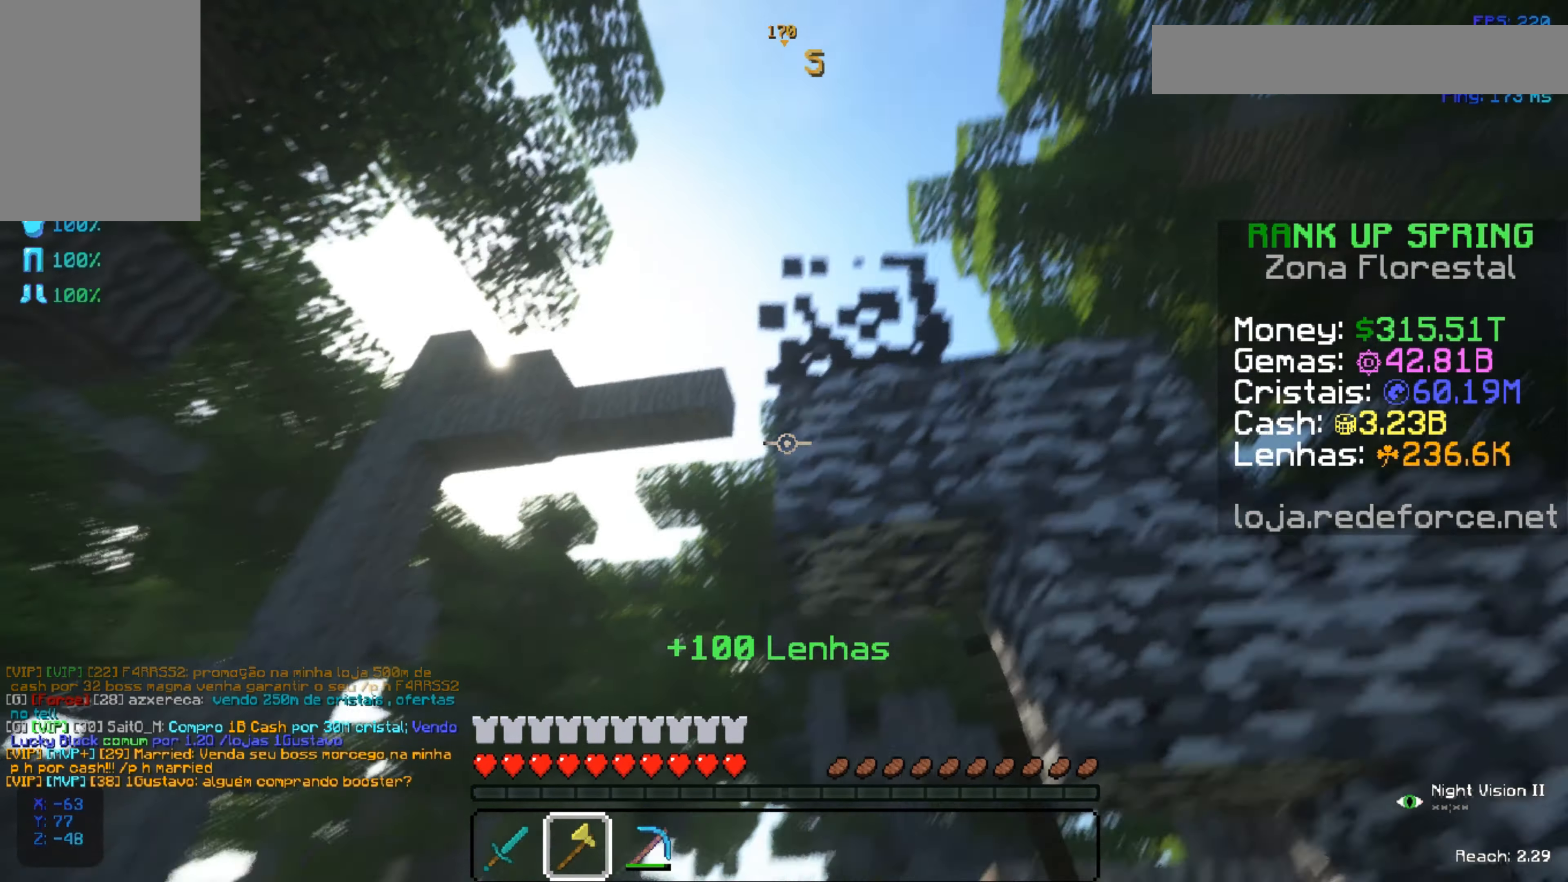
{"keys": ["a", "w"], "mouse": ["left"], "events": [[200, "a", "up"], [250, "space", "down"], [434, "a", "down"], [484, "space", "up"]]}
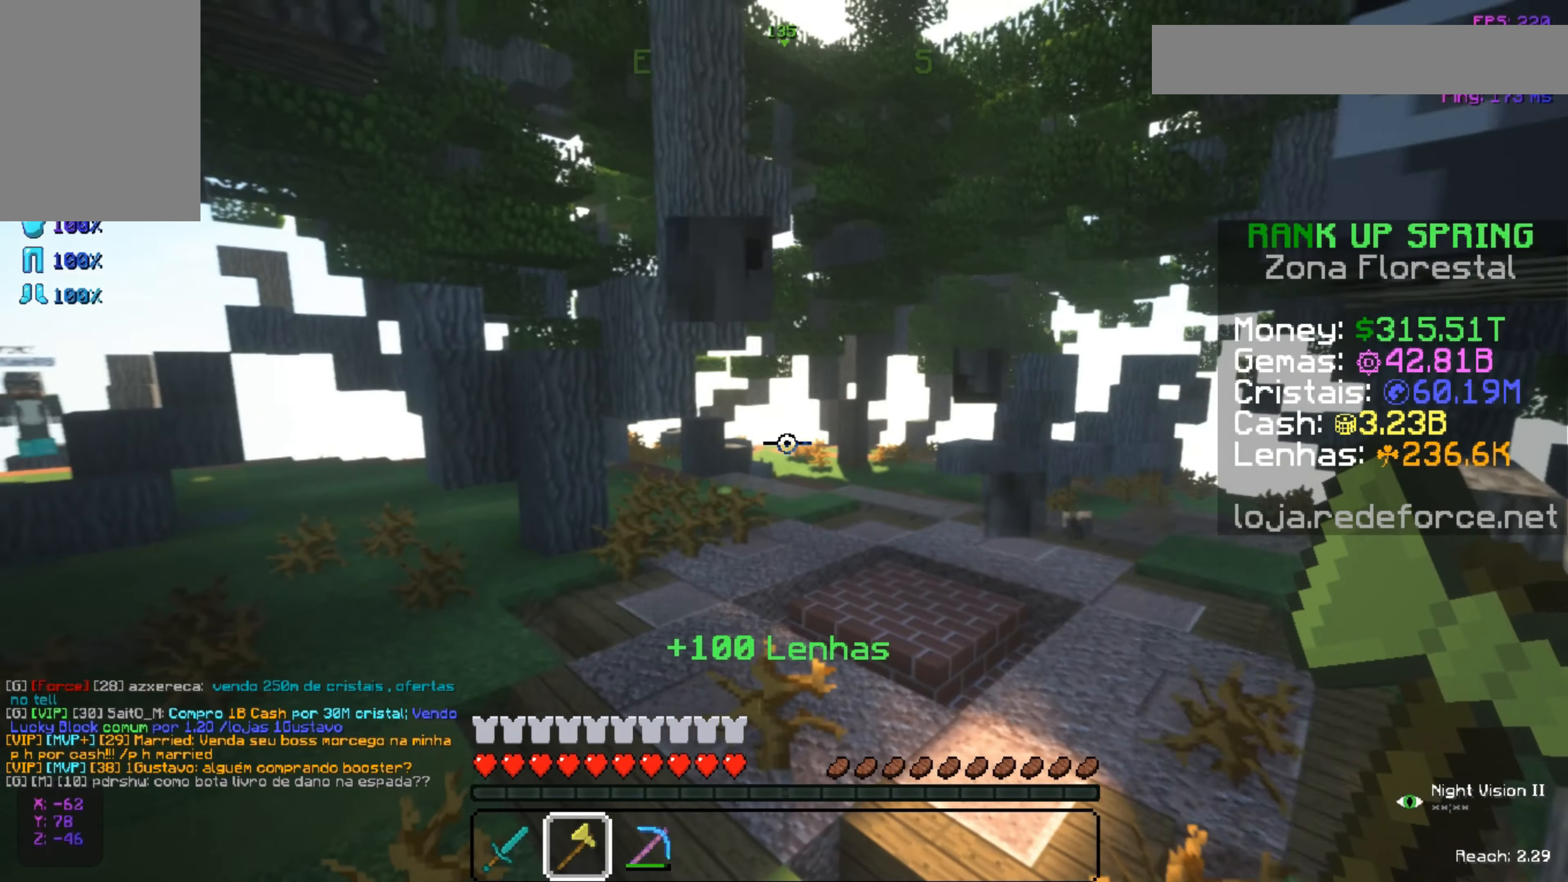
{"keys": ["w"], "mouse": ["left"], "events": [[201, "a", "up"]]}
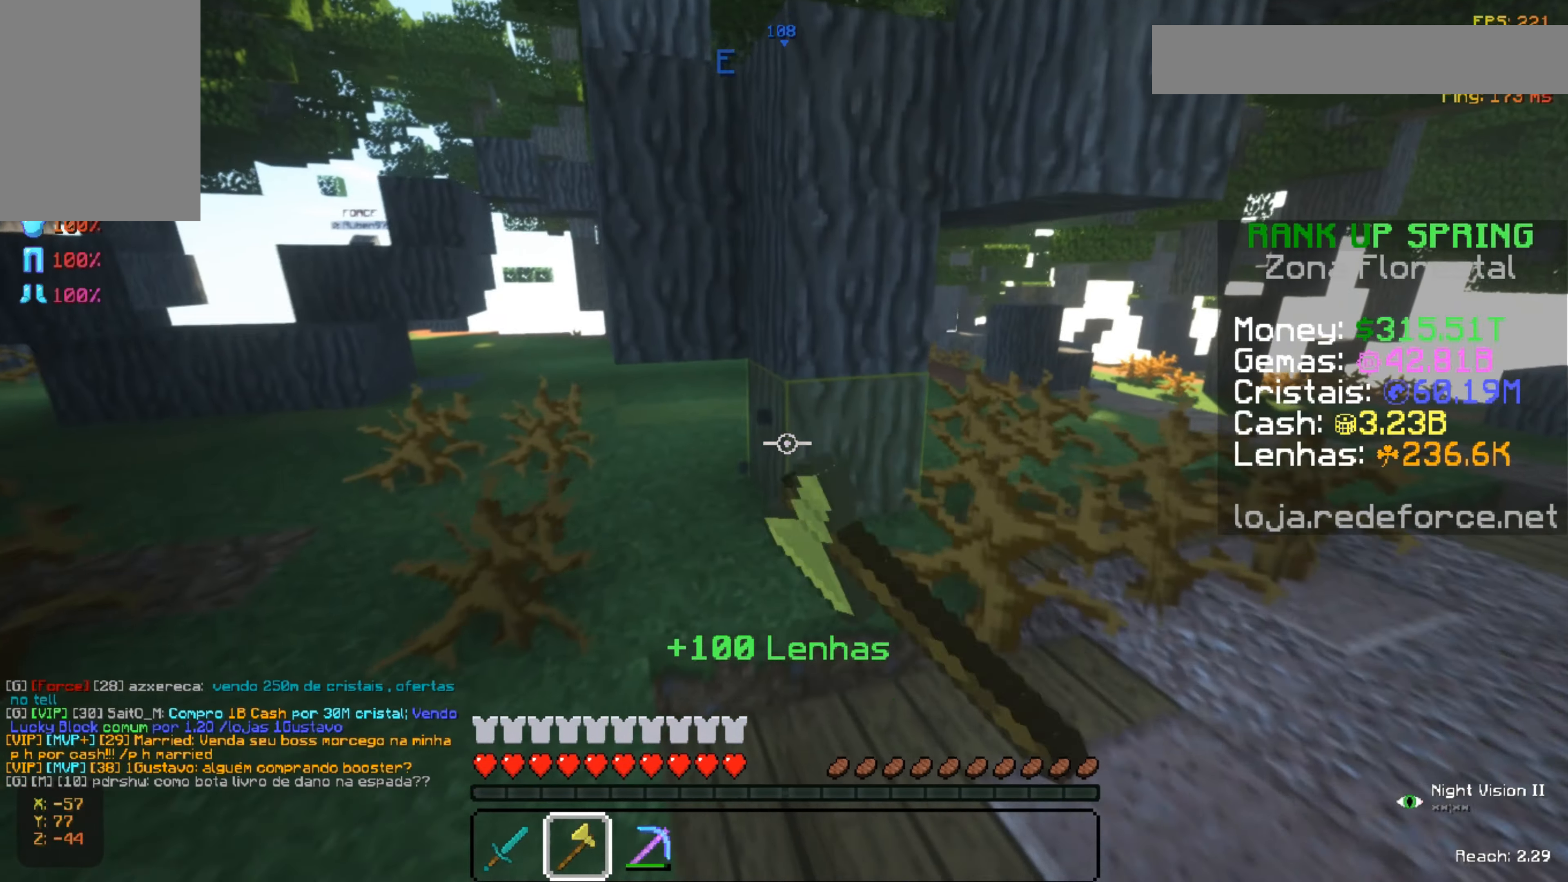
{"keys": [], "mouse": ["left"], "events": [[133, "w", "up"]]}
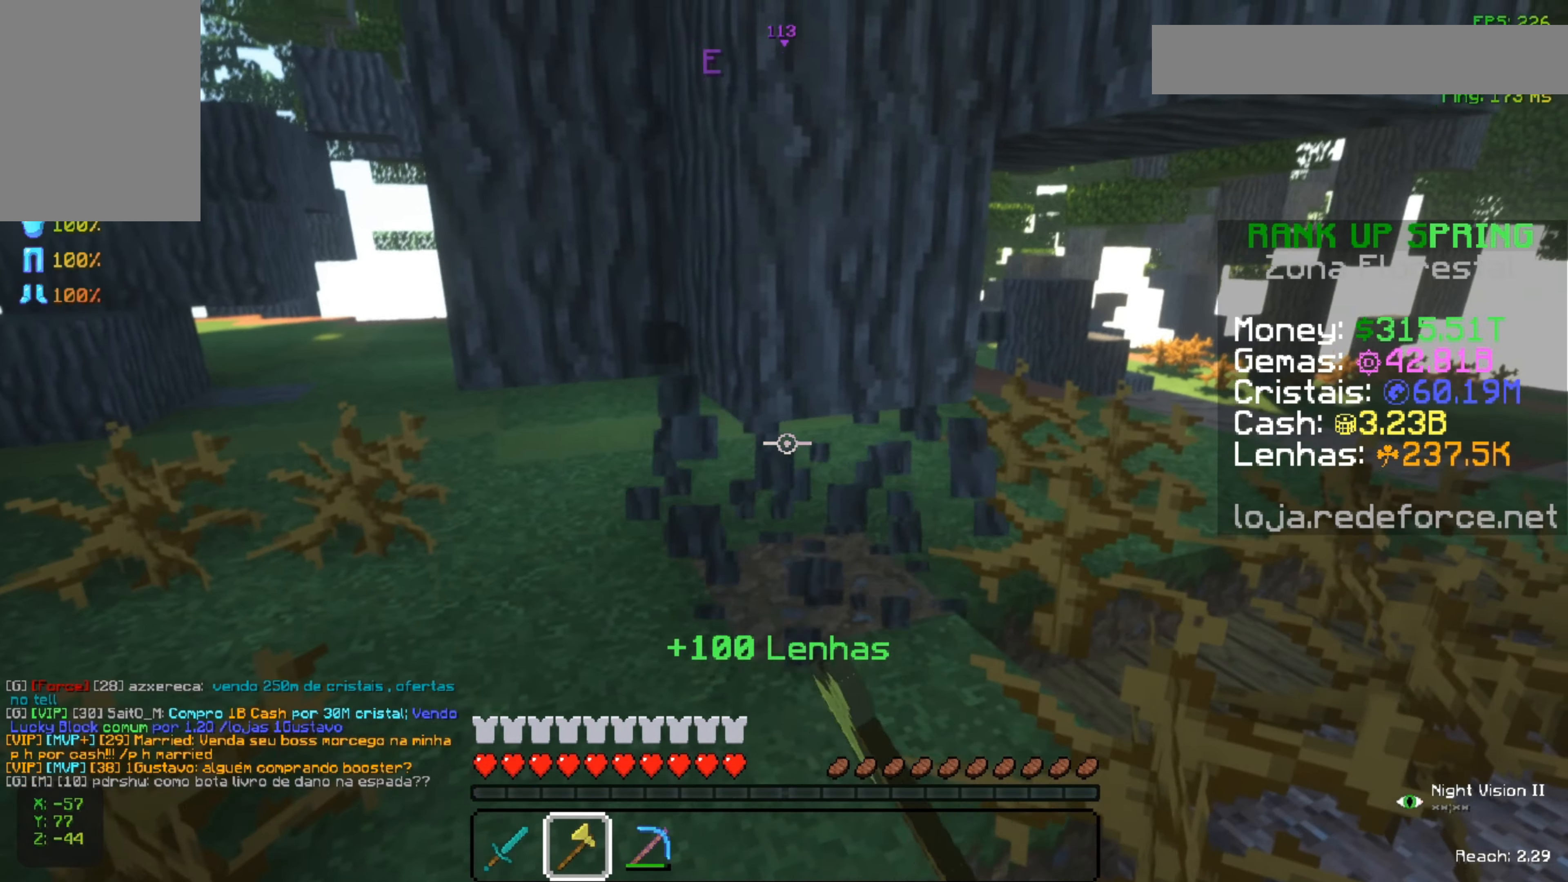
{"keys": [], "mouse": ["left"], "events": []}
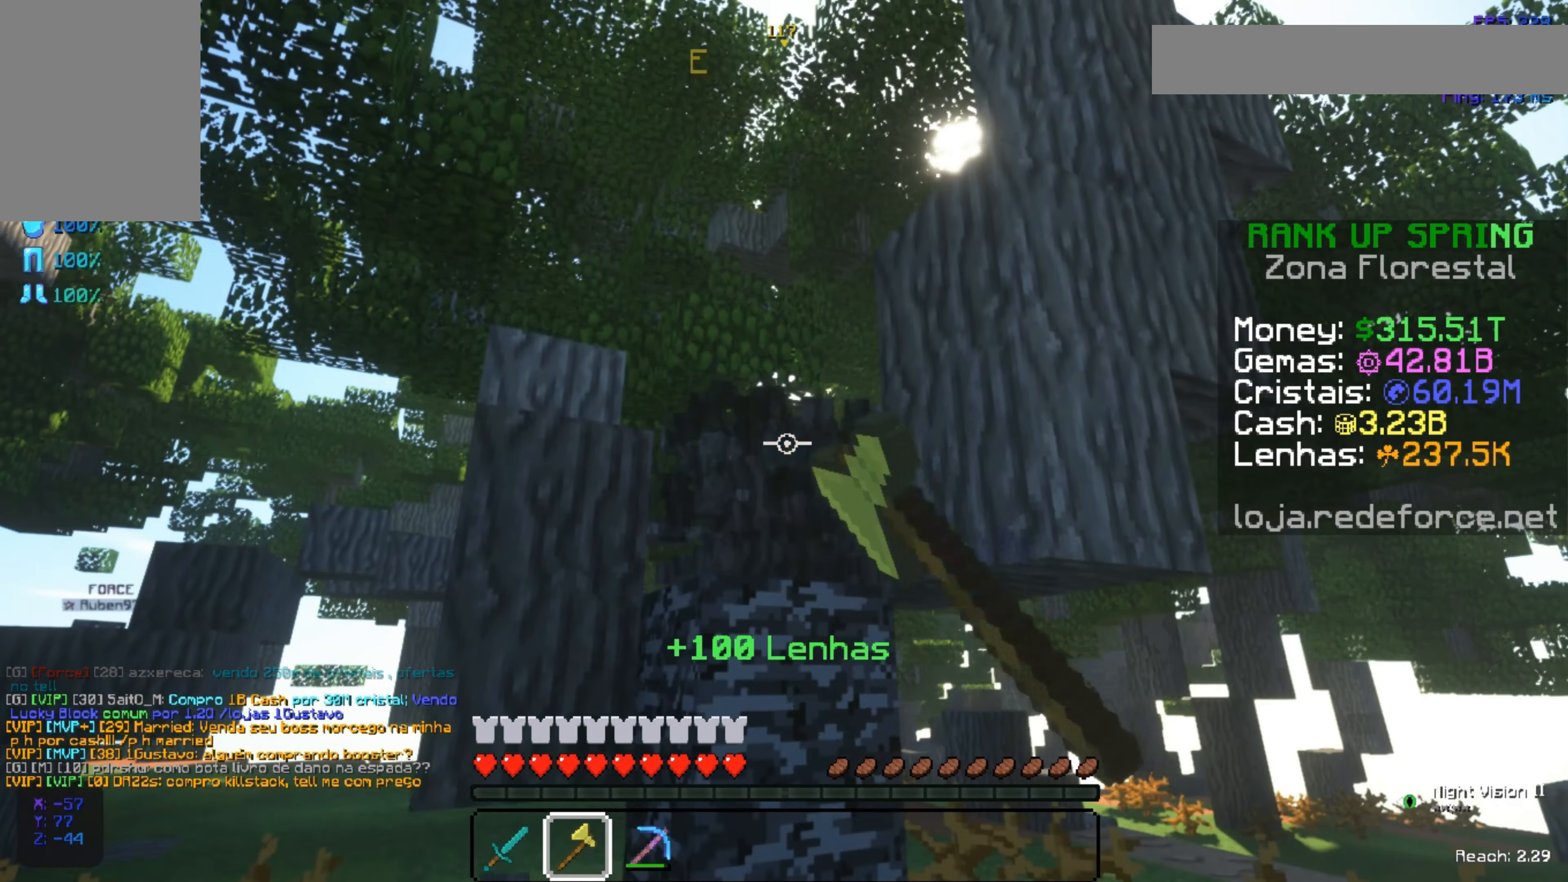
{"keys": ["d"], "mouse": ["left"], "events": [[33, "d", "down"], [167, "d", "up"], [400, "d", "down"]]}
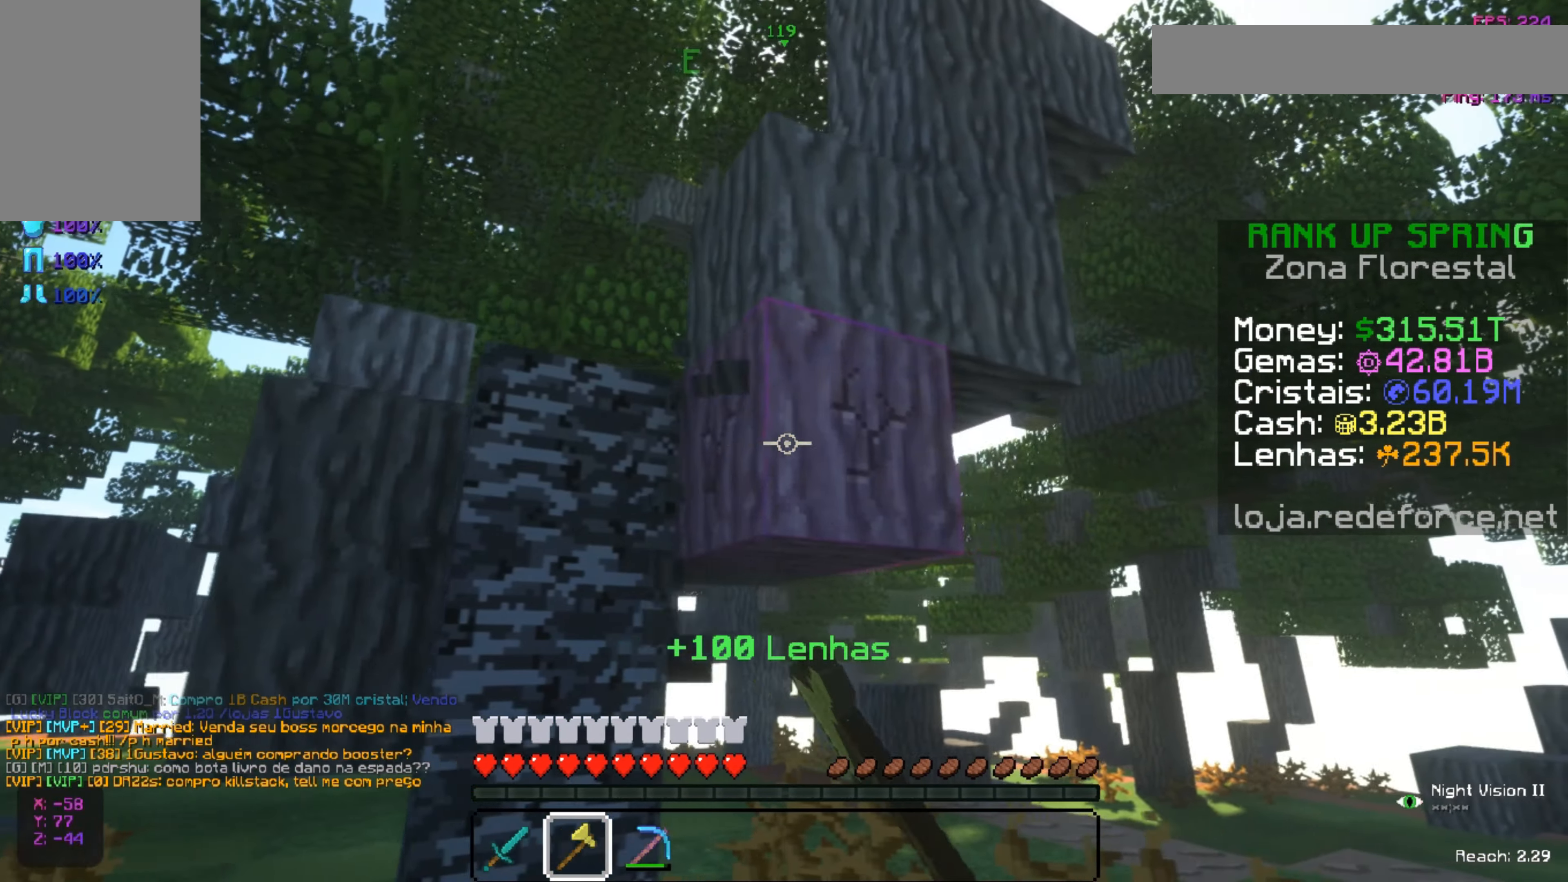
{"keys": ["d"], "mouse": ["left"], "events": [[67, "d", "up"], [351, "d", "down"]]}
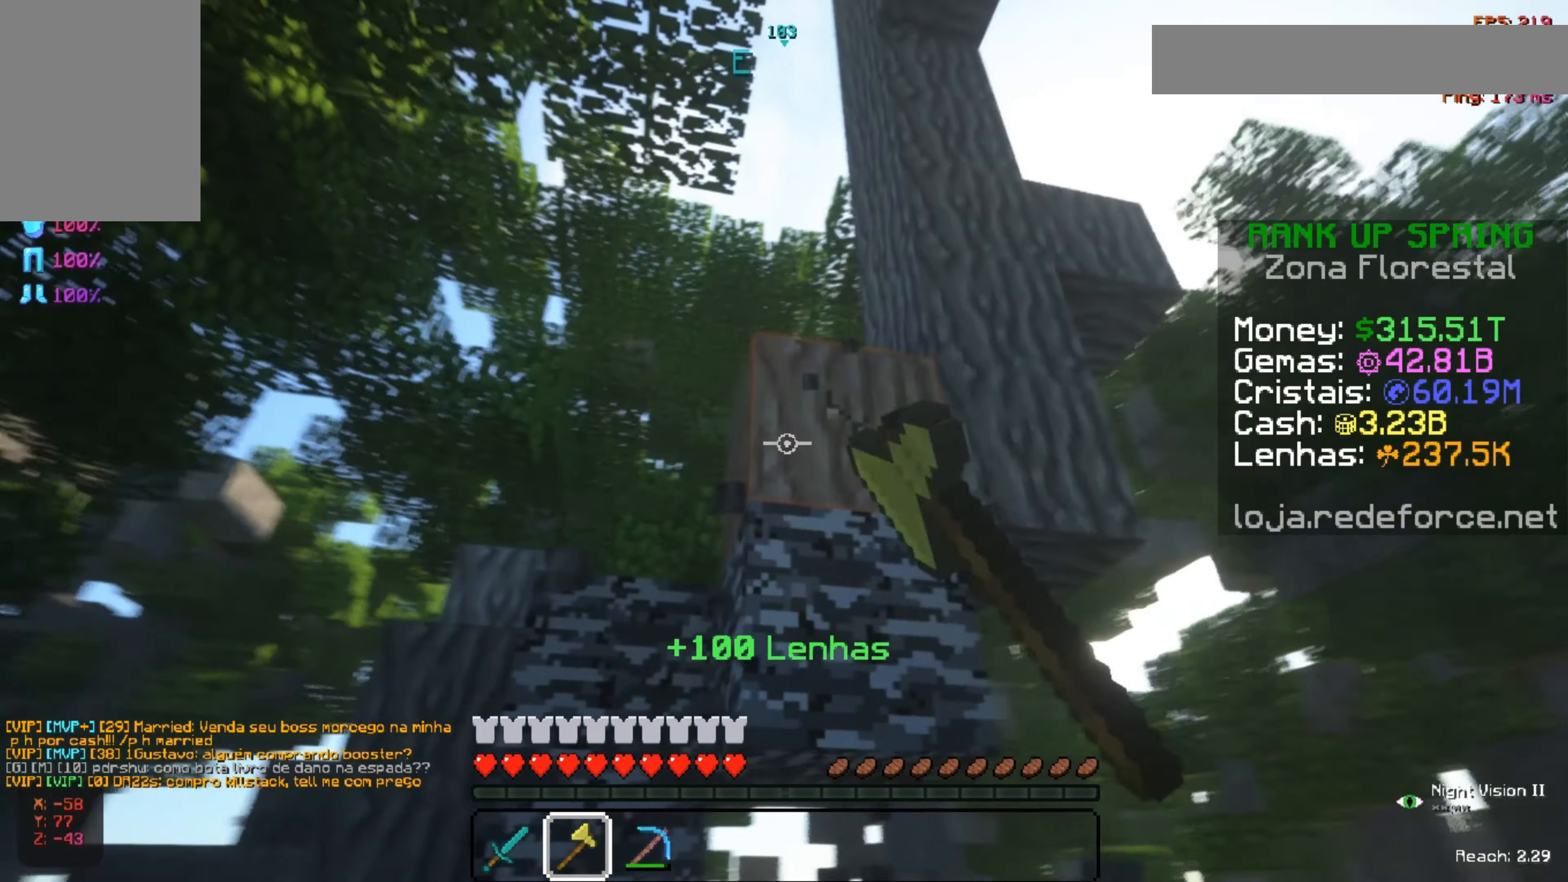
{"keys": ["d"], "mouse": ["left"], "events": [[100, "d", "up"], [317, "d", "down"]]}
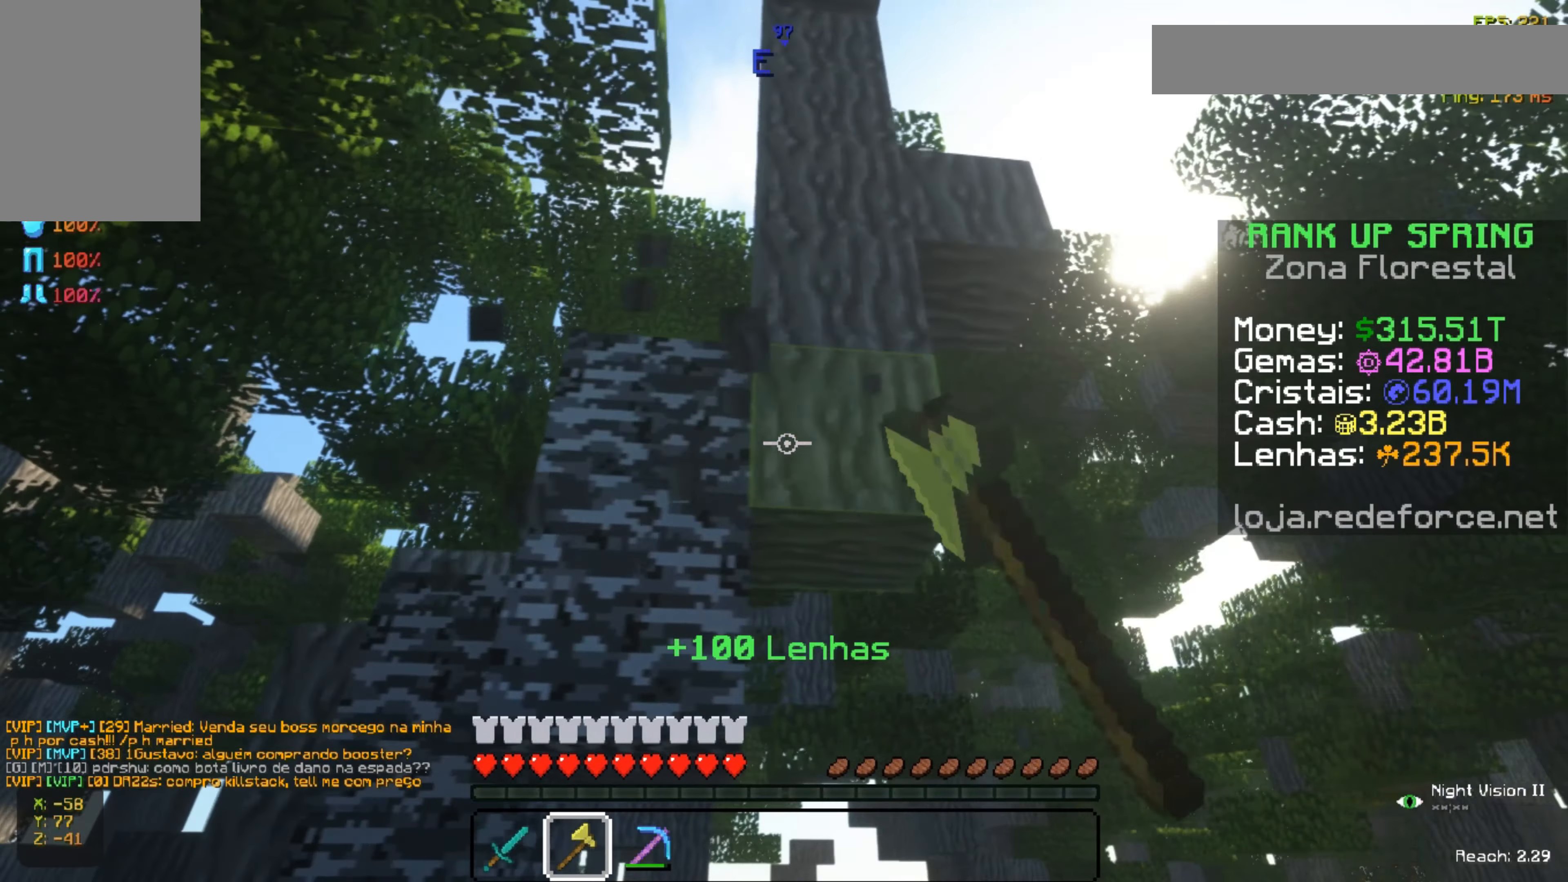
{"keys": ["d"], "mouse": ["left"], "events": [[50, "d", "up"], [383, "d", "down"]]}
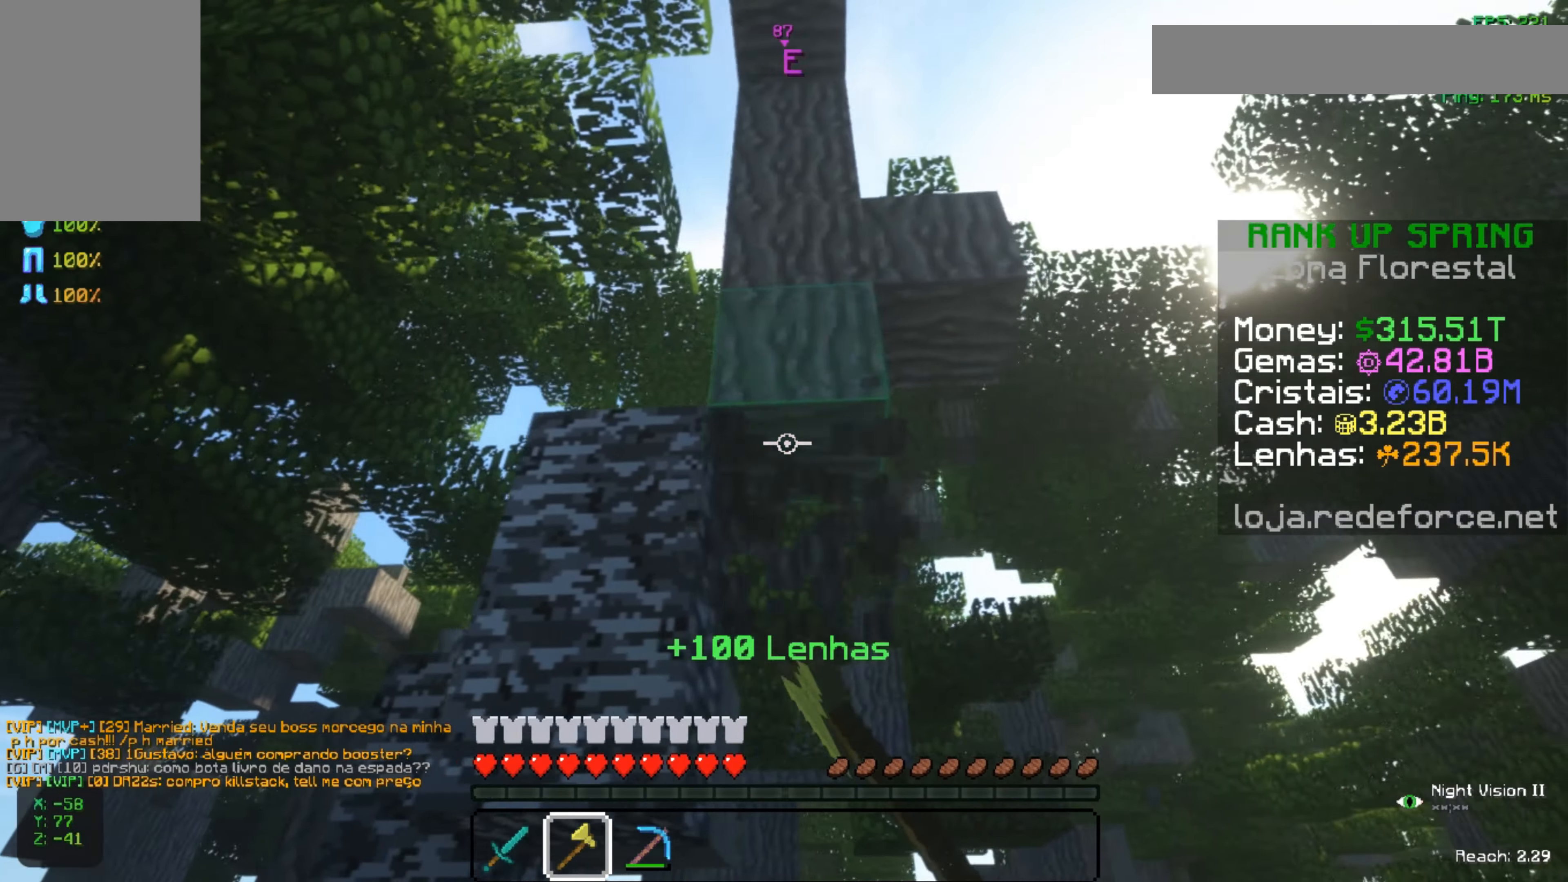
{"keys": [], "mouse": ["left"], "events": [[300, "w", "down"], [501, "d", "up"], [501, "w", "up"]]}
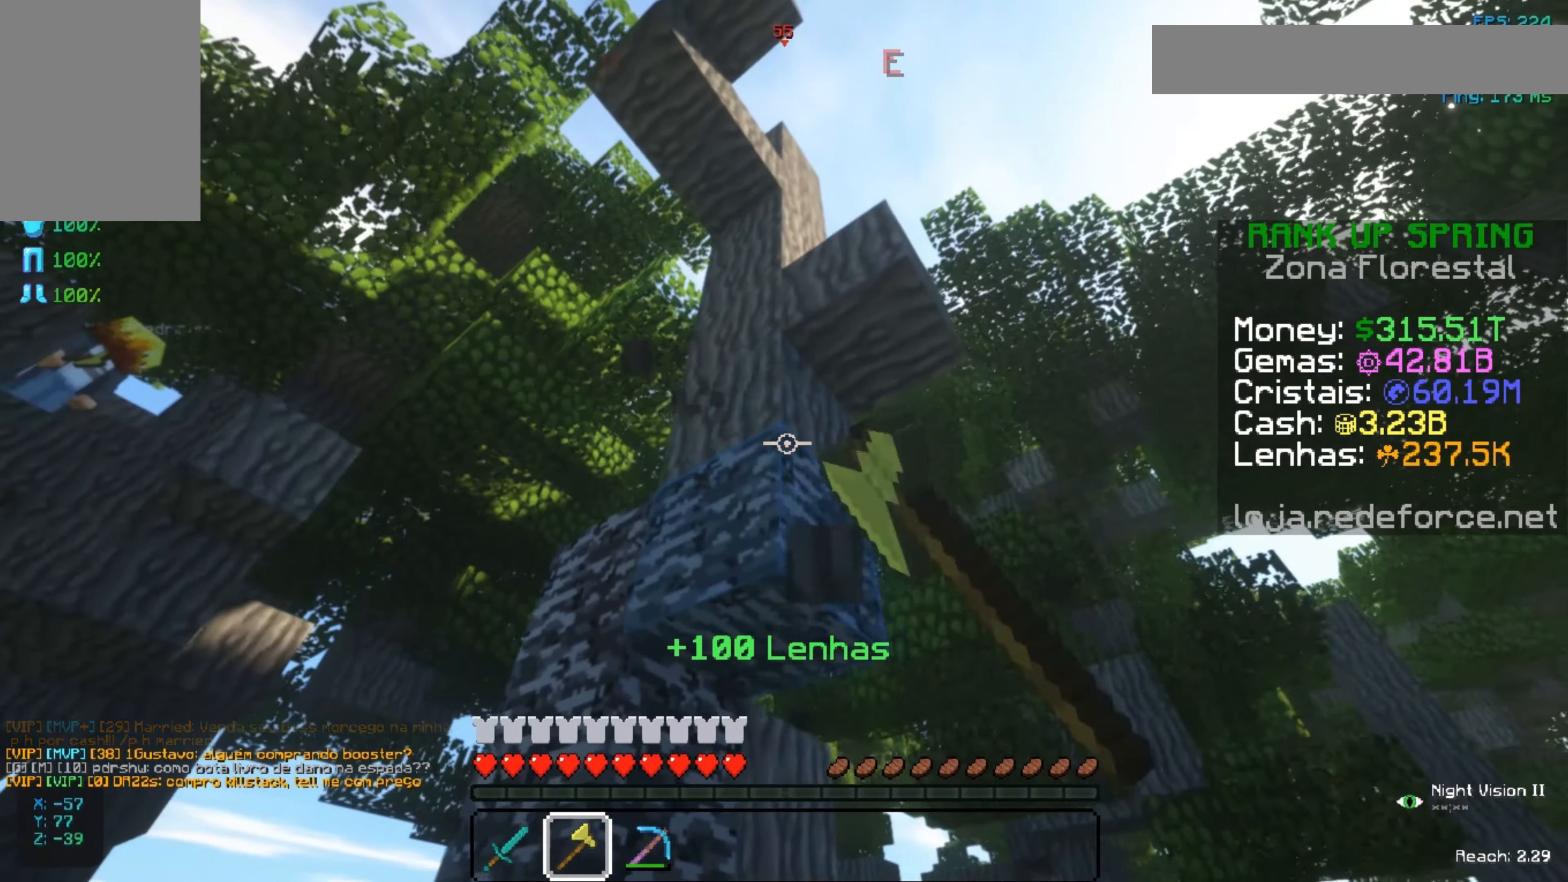
{"keys": [], "mouse": ["left"], "events": []}
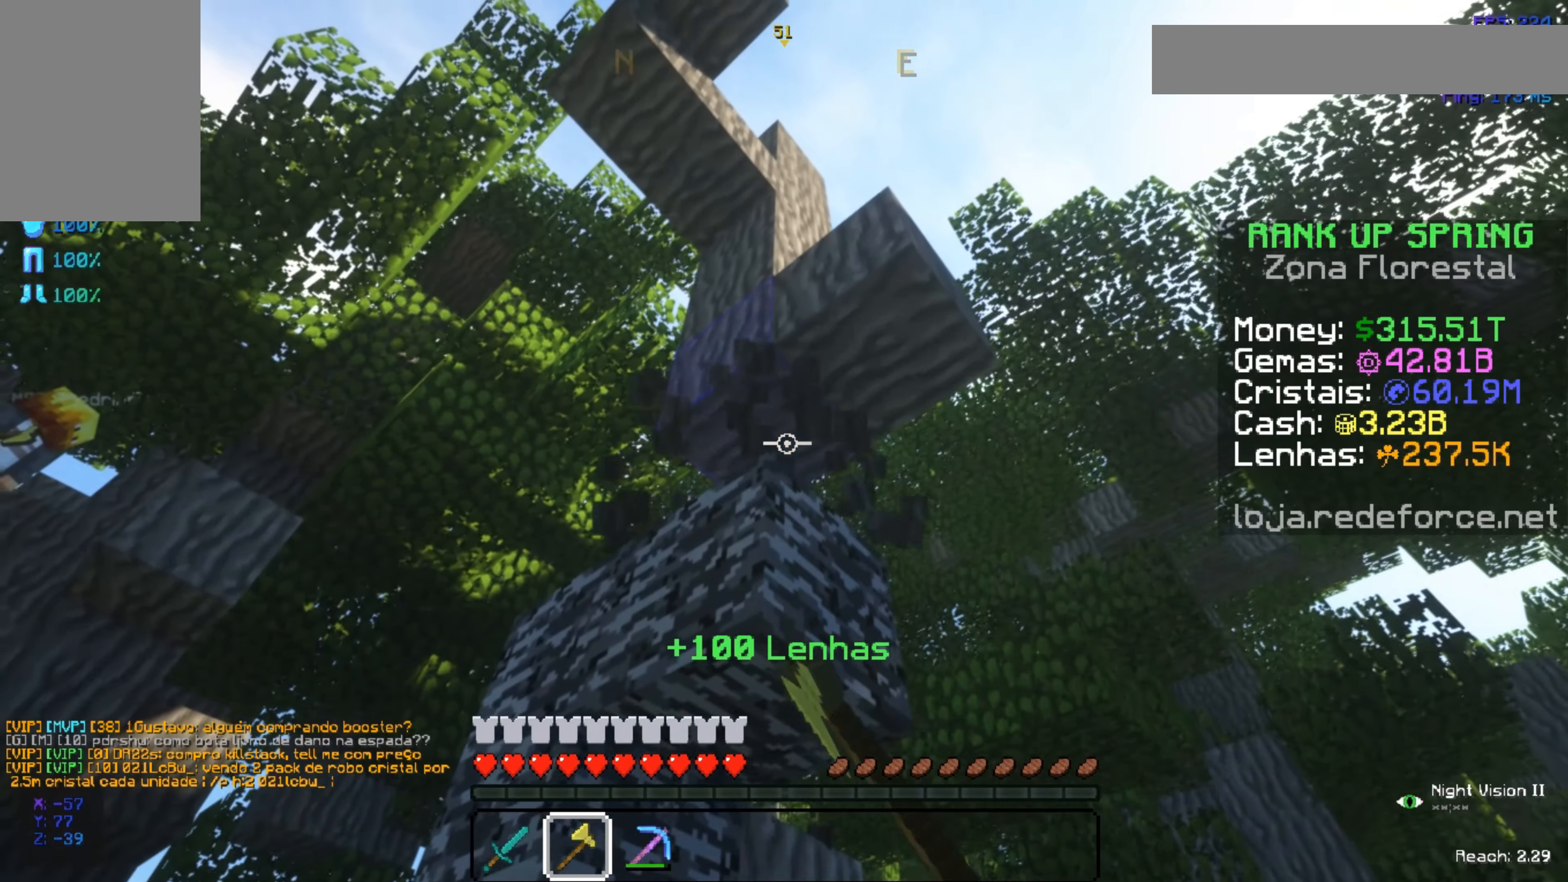
{"keys": [], "mouse": ["left"], "events": [[250, "d", "down"], [334, "d", "up"]]}
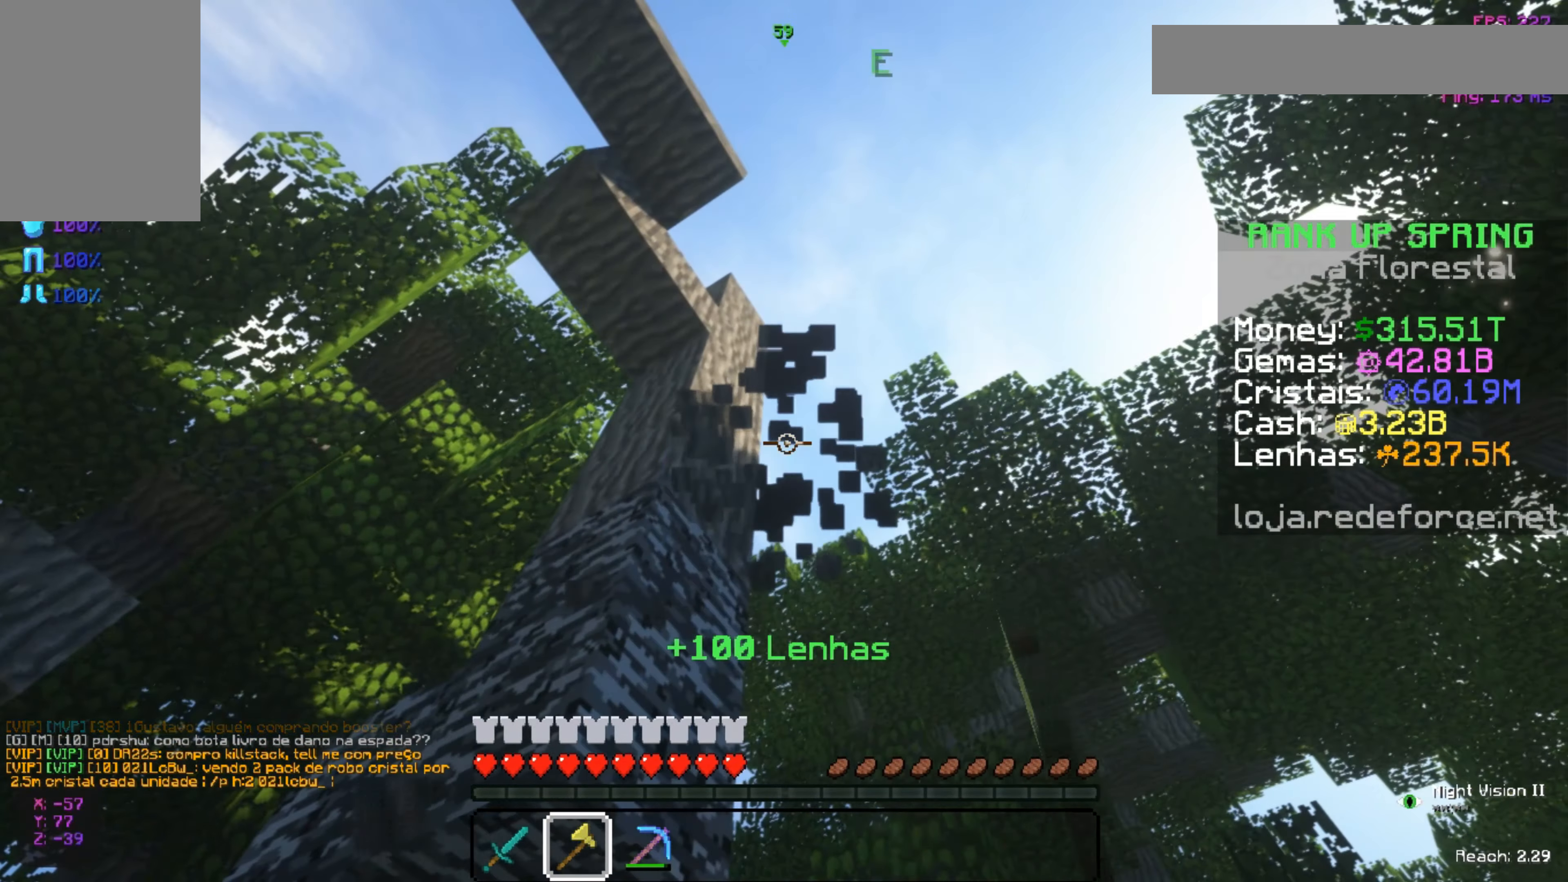
{"keys": ["a", "w"], "mouse": ["left"], "events": [[333, "a", "down"], [400, "w", "down"]]}
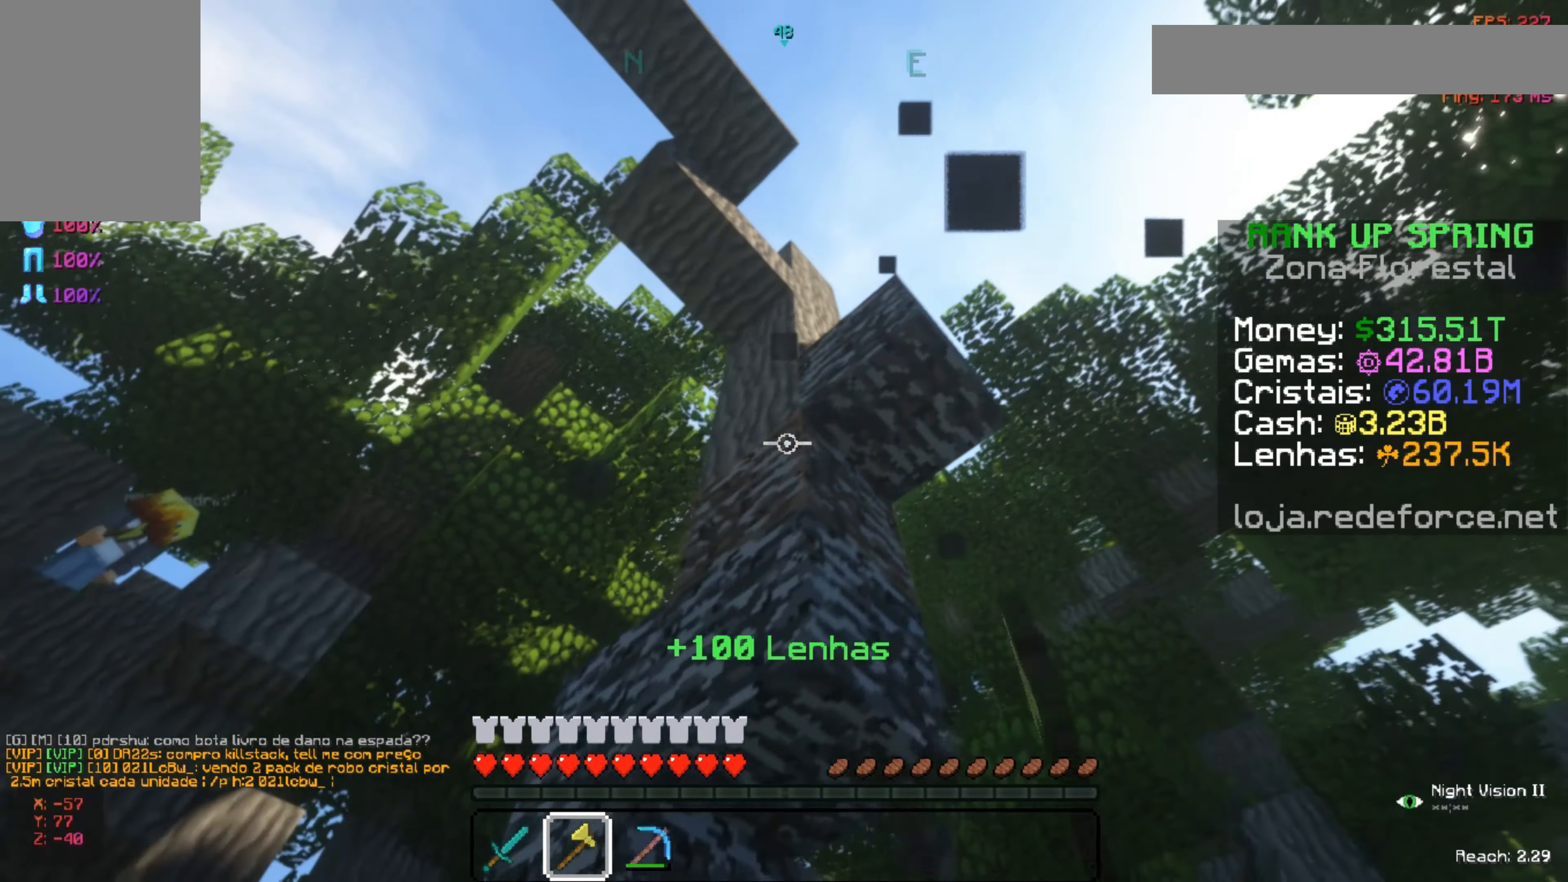
{"keys": [], "mouse": ["left"], "events": [[34, "a", "up"], [34, "w", "up"]]}
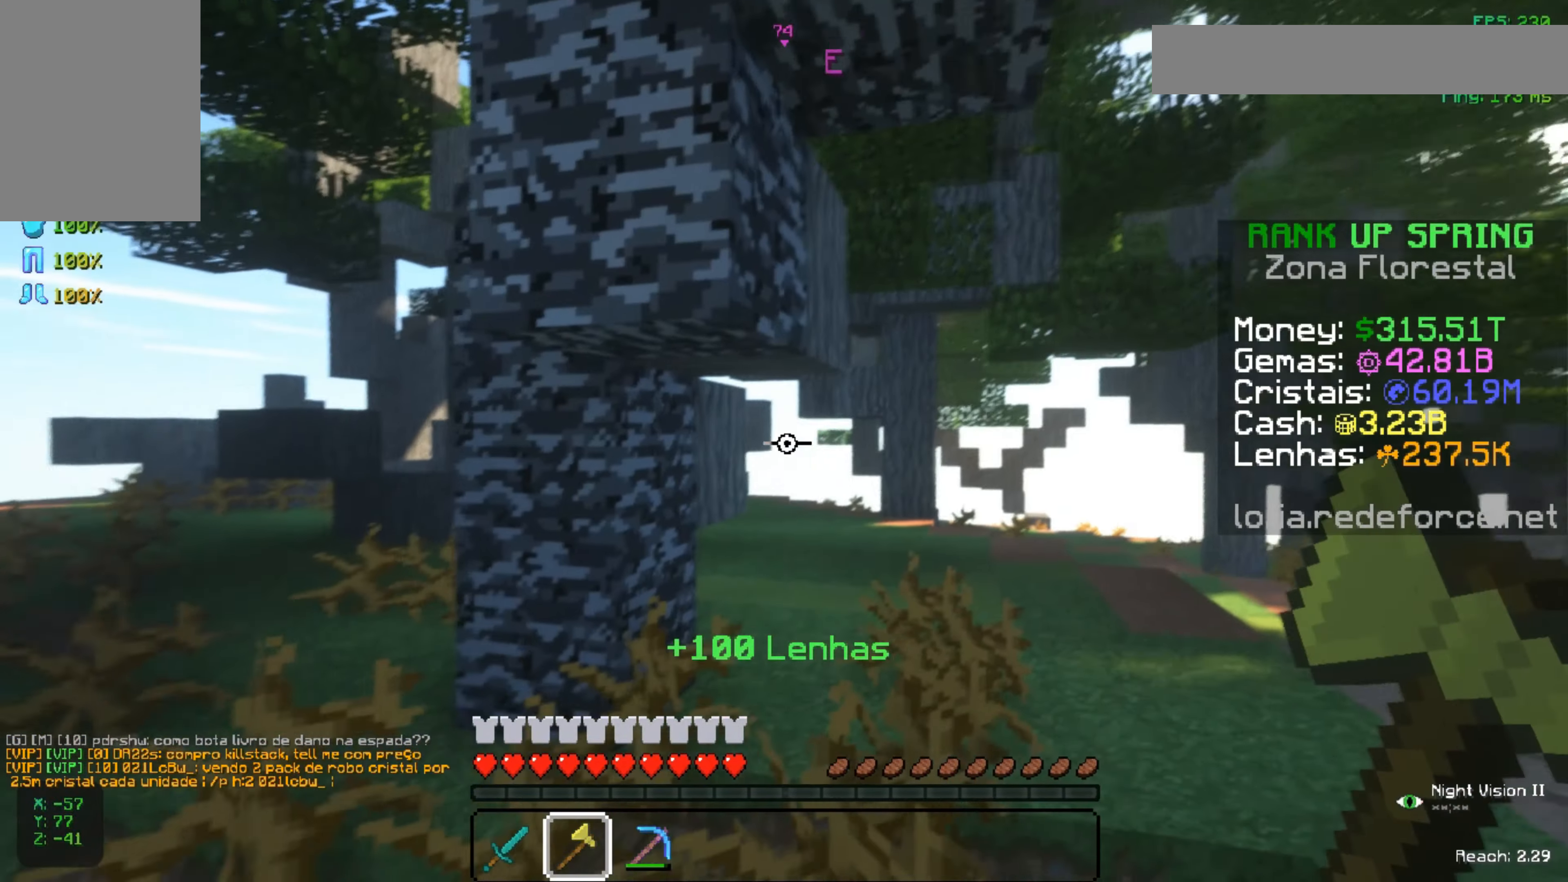
{"keys": ["d", "w"], "mouse": ["left"], "events": [[33, "w", "down"], [133, "d", "down"]]}
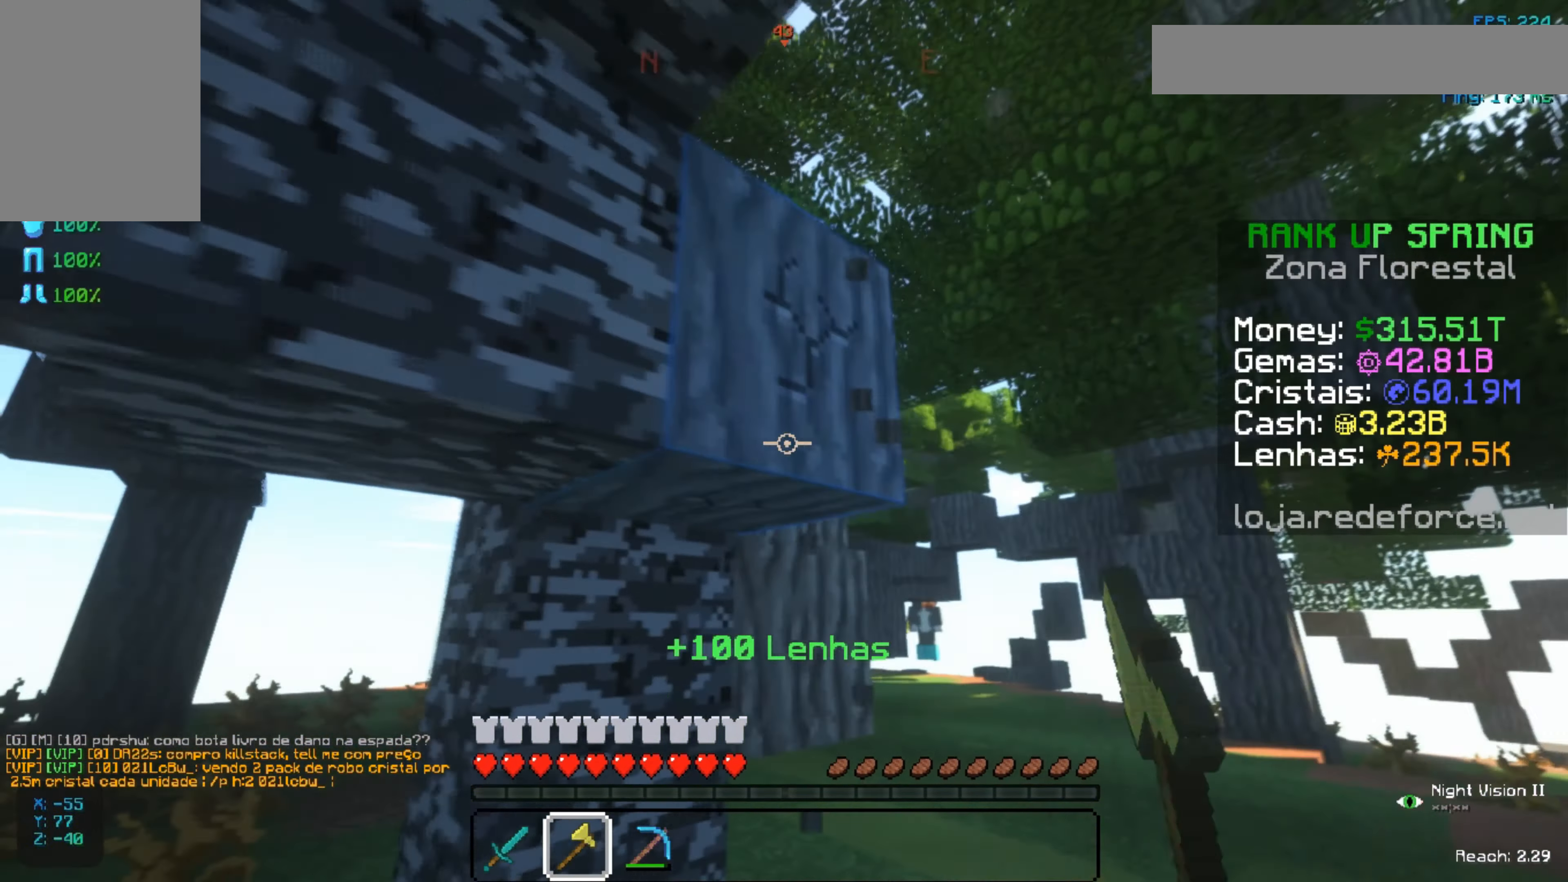
{"keys": ["d"], "mouse": ["left"], "events": [[34, "d", "up"], [34, "w", "up"], [417, "d", "down"], [417, "w", "down"], [451, "w", "up"]]}
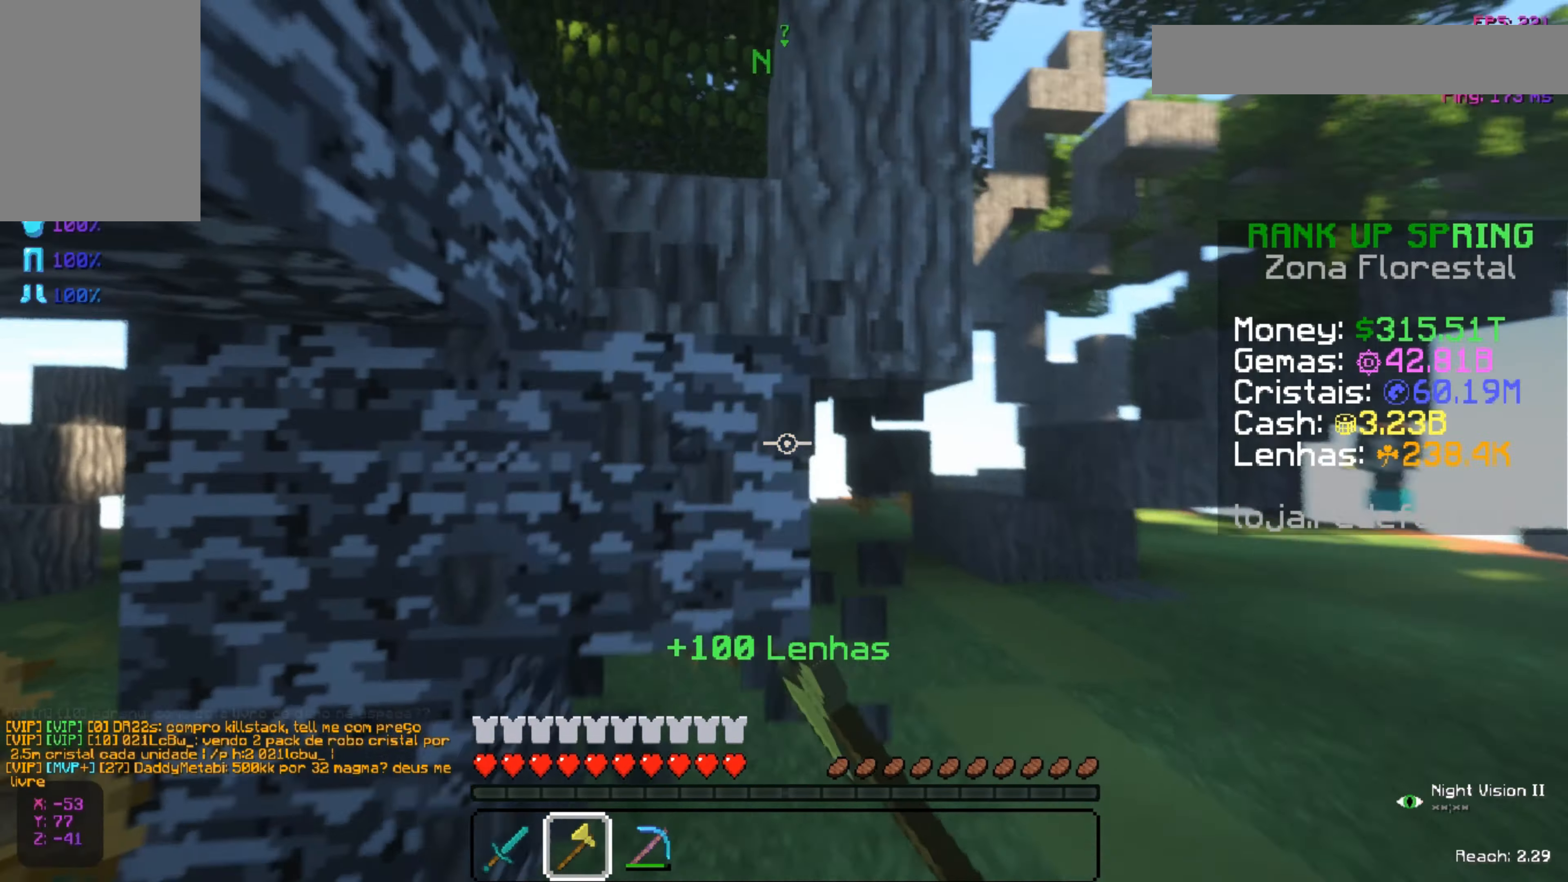
{"keys": [], "mouse": ["left"], "events": [[33, "d", "up"], [350, "d", "down"], [483, "d", "up"]]}
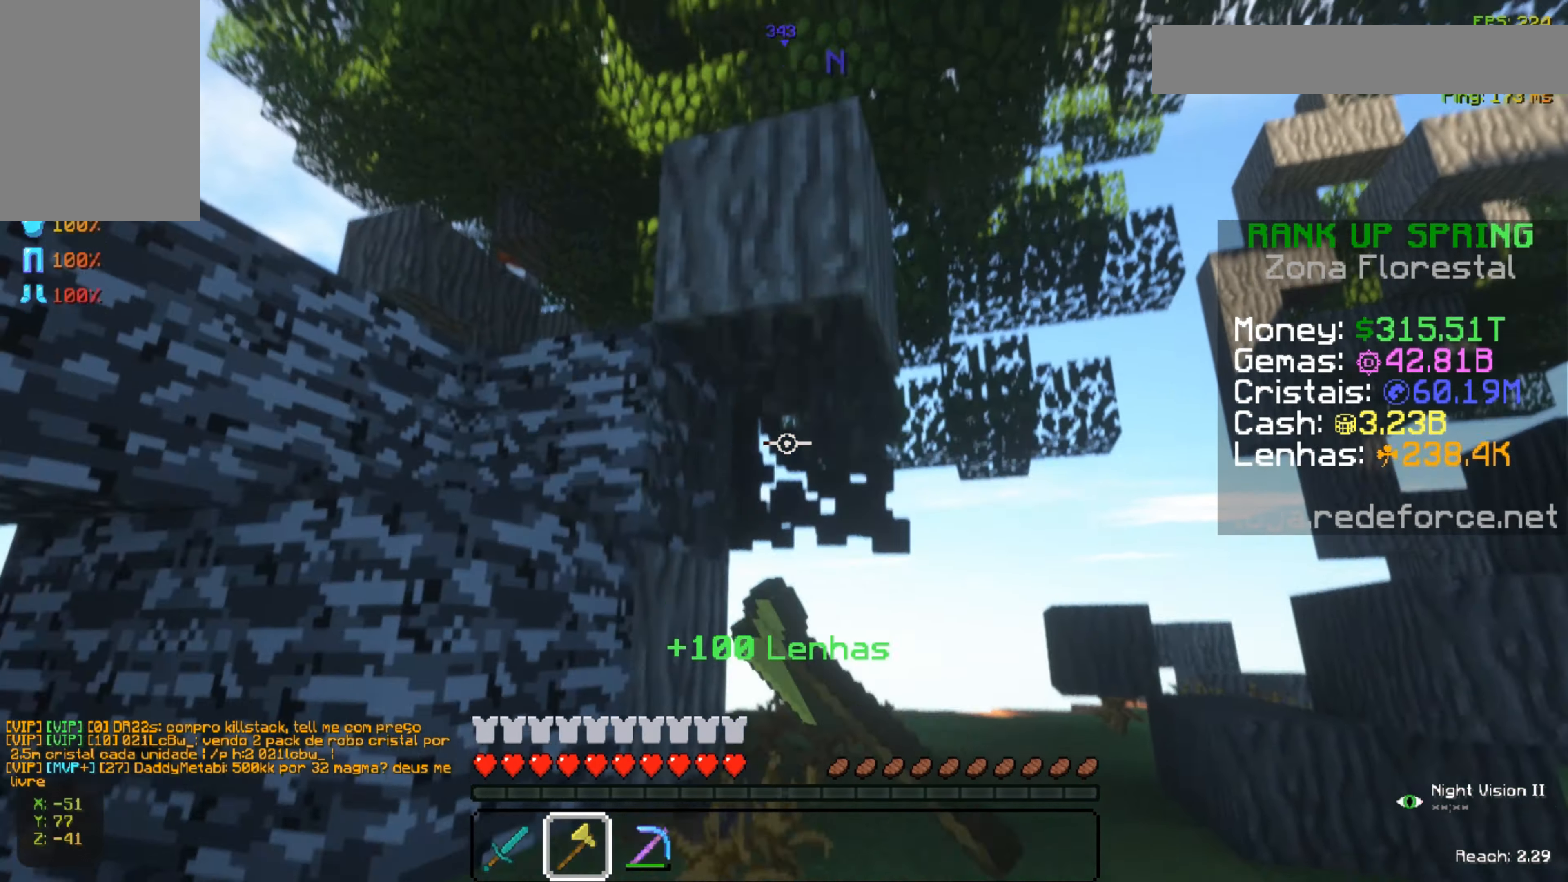
{"keys": [], "mouse": ["left"], "events": []}
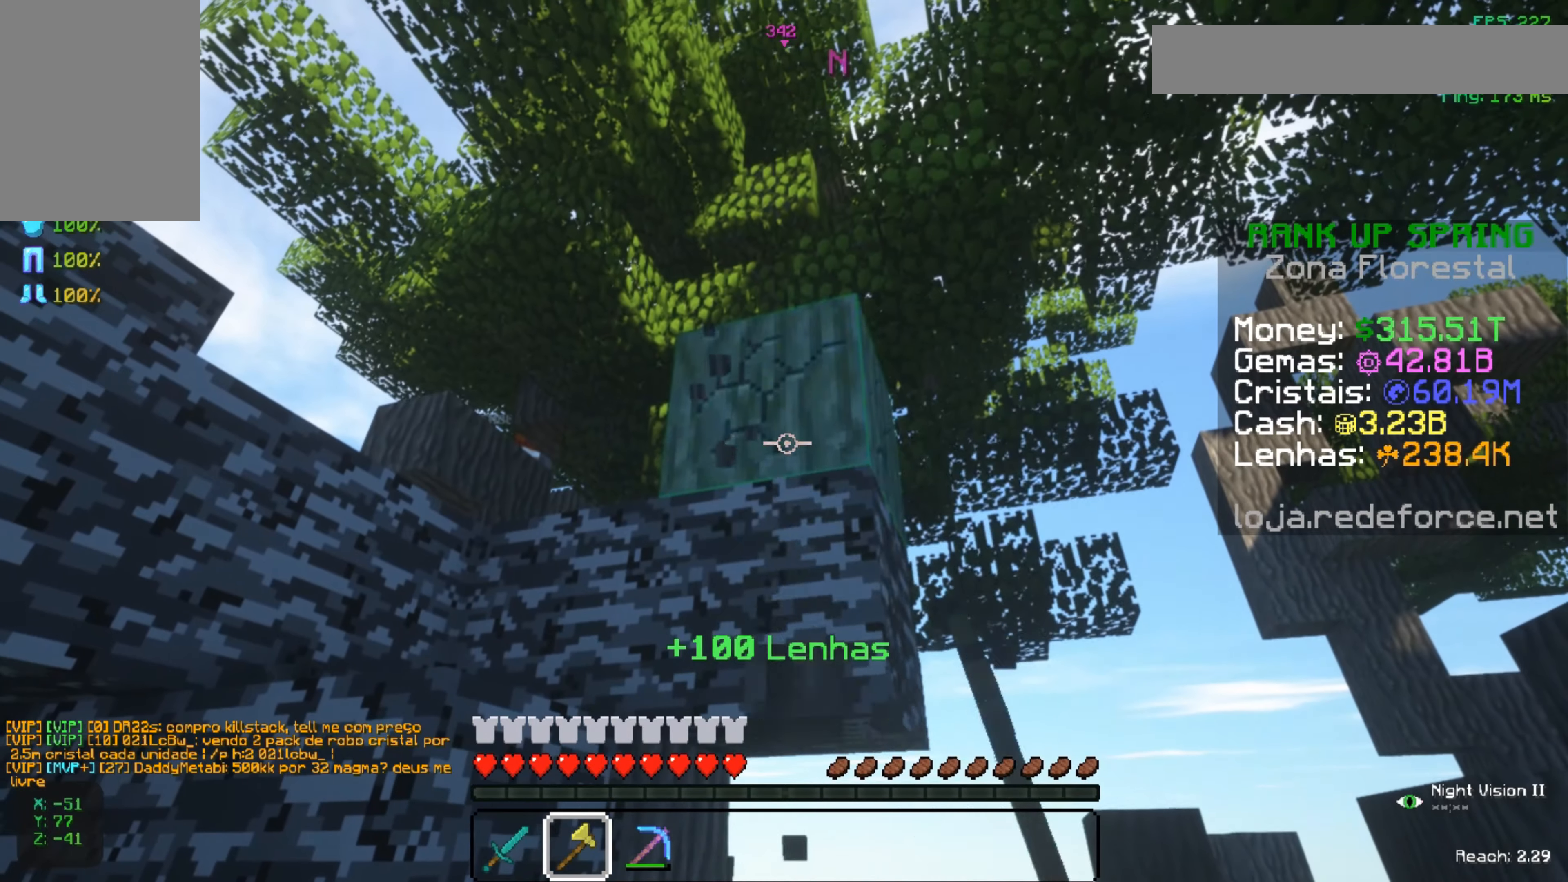
{"keys": ["d", "w"], "mouse": [], "events": [[234, "d", "down"], [284, "w", "down"], [350, "mouse_left", "up"]]}
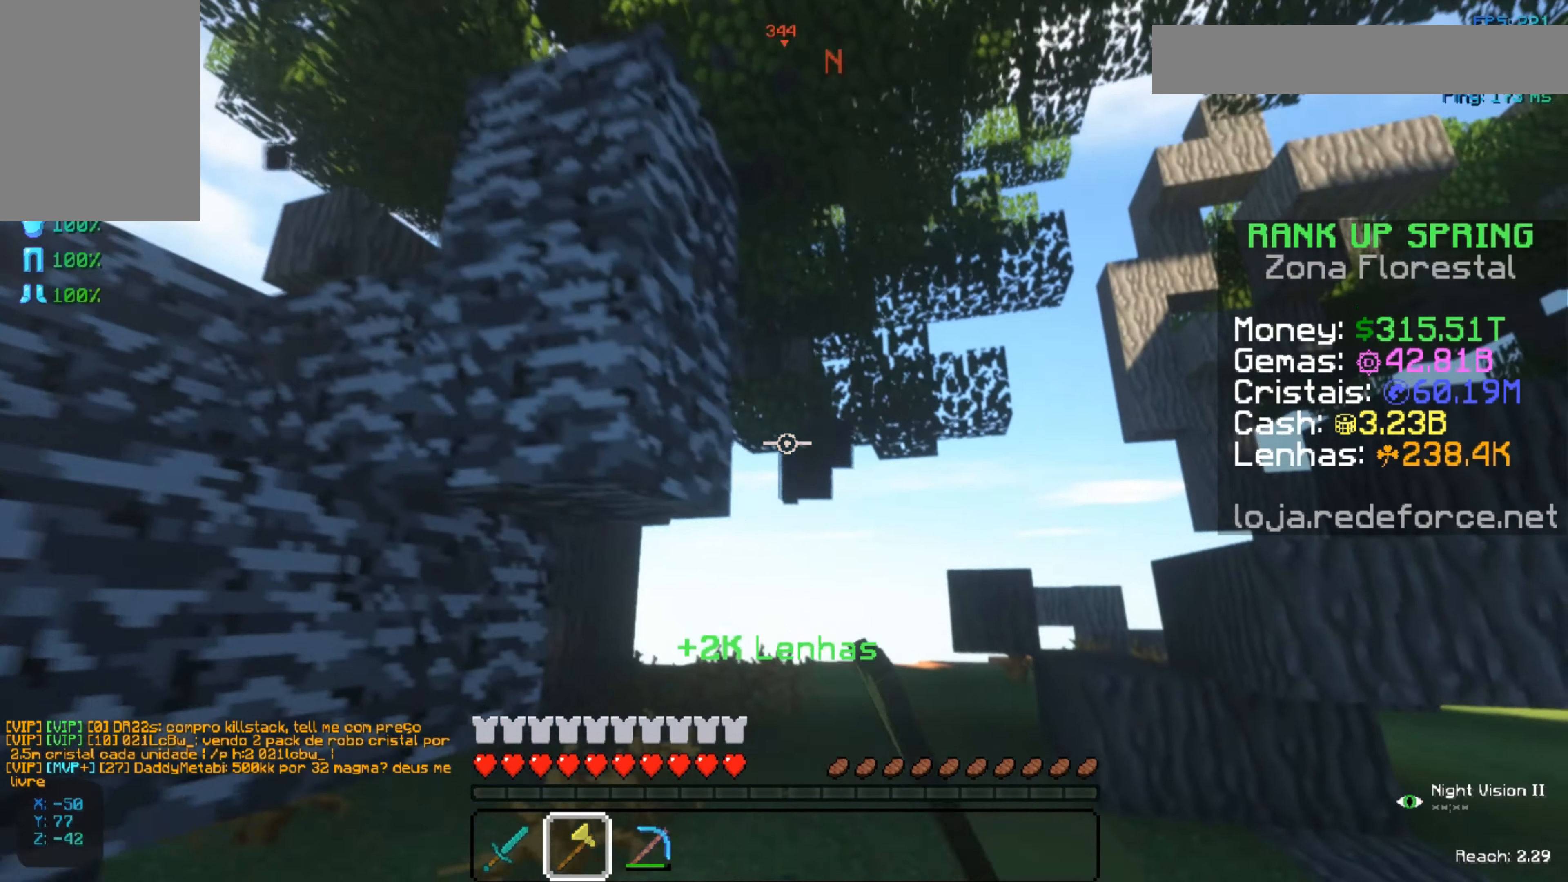
{"keys": ["d", "w"], "mouse": [], "events": [[200, "d", "up"], [300, "space", "down"], [450, "d", "down"], [500, "space", "up"]]}
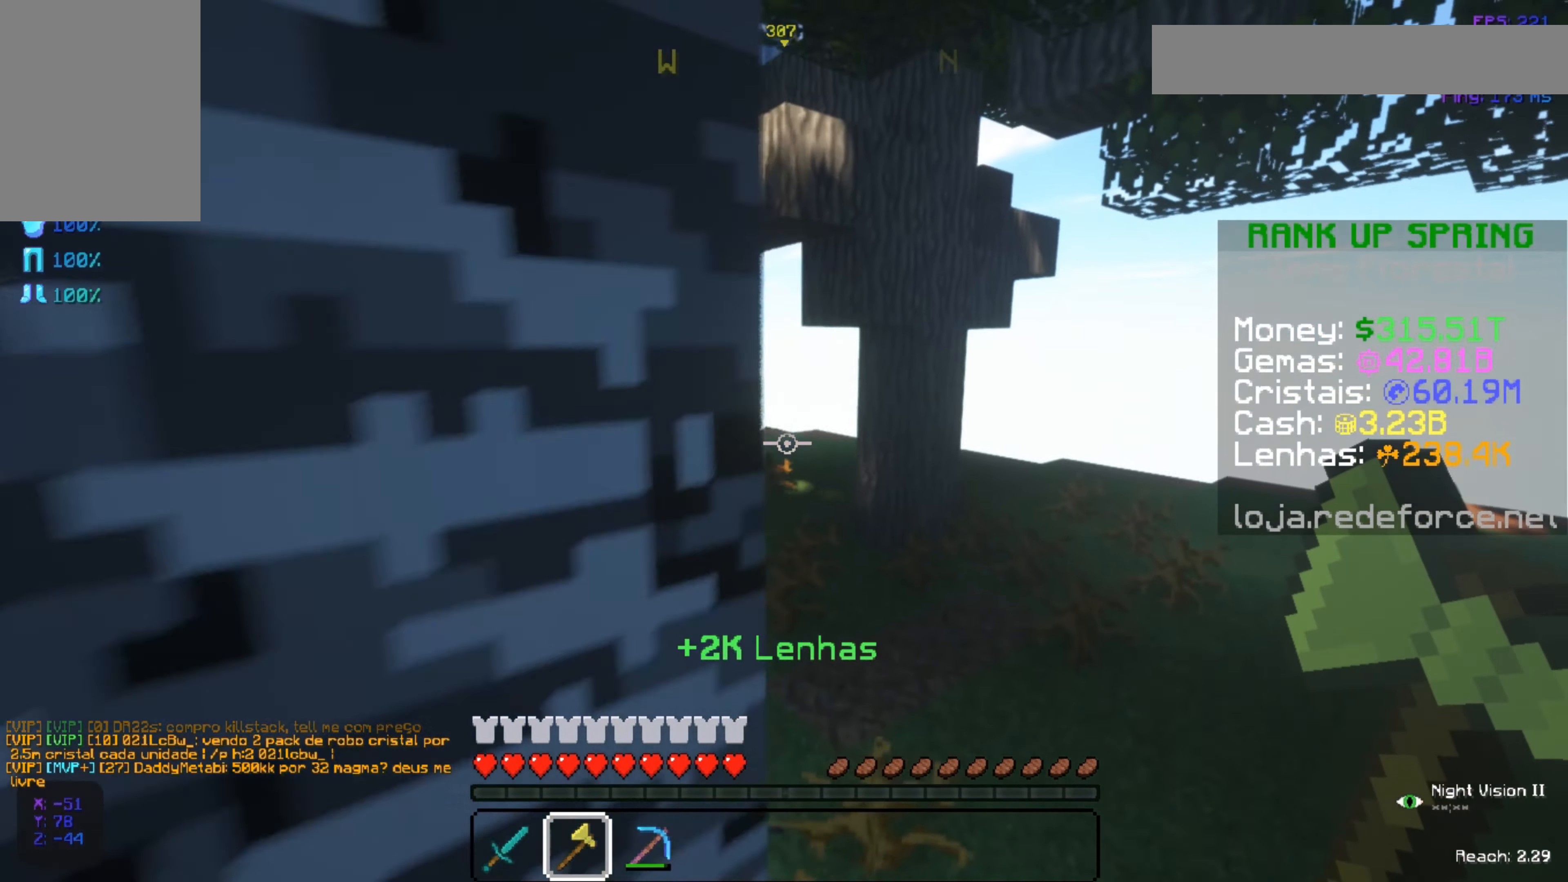
{"keys": [], "mouse": ["left"], "events": [[251, "d", "up"], [317, "a", "down"], [317, "mouse_left", "down"], [317, "w", "up"], [334, "a", "up"]]}
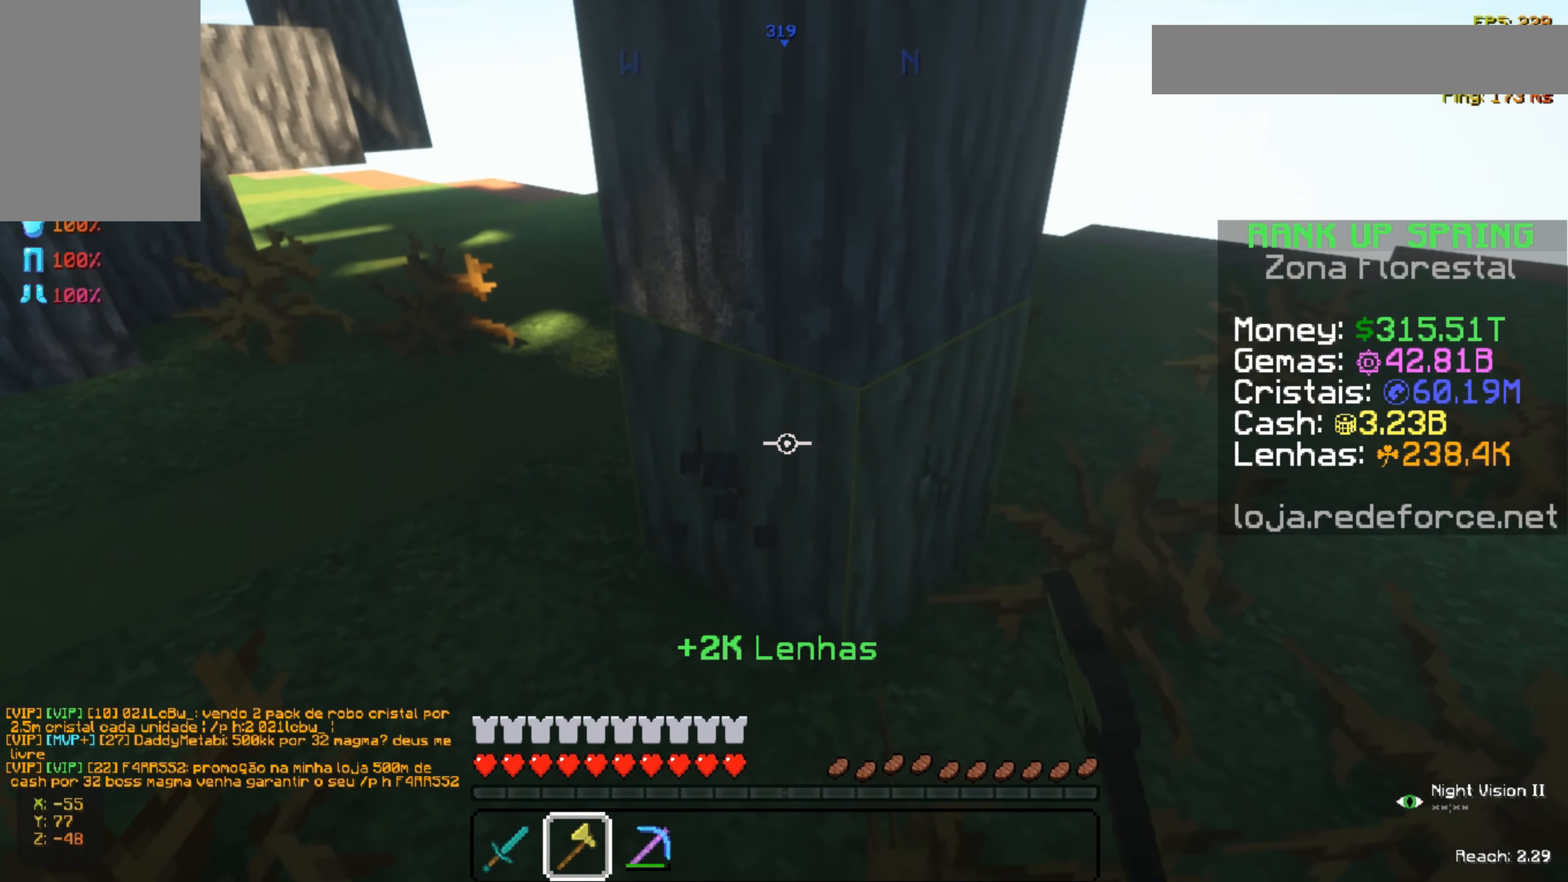
{"keys": [], "mouse": ["left"], "events": []}
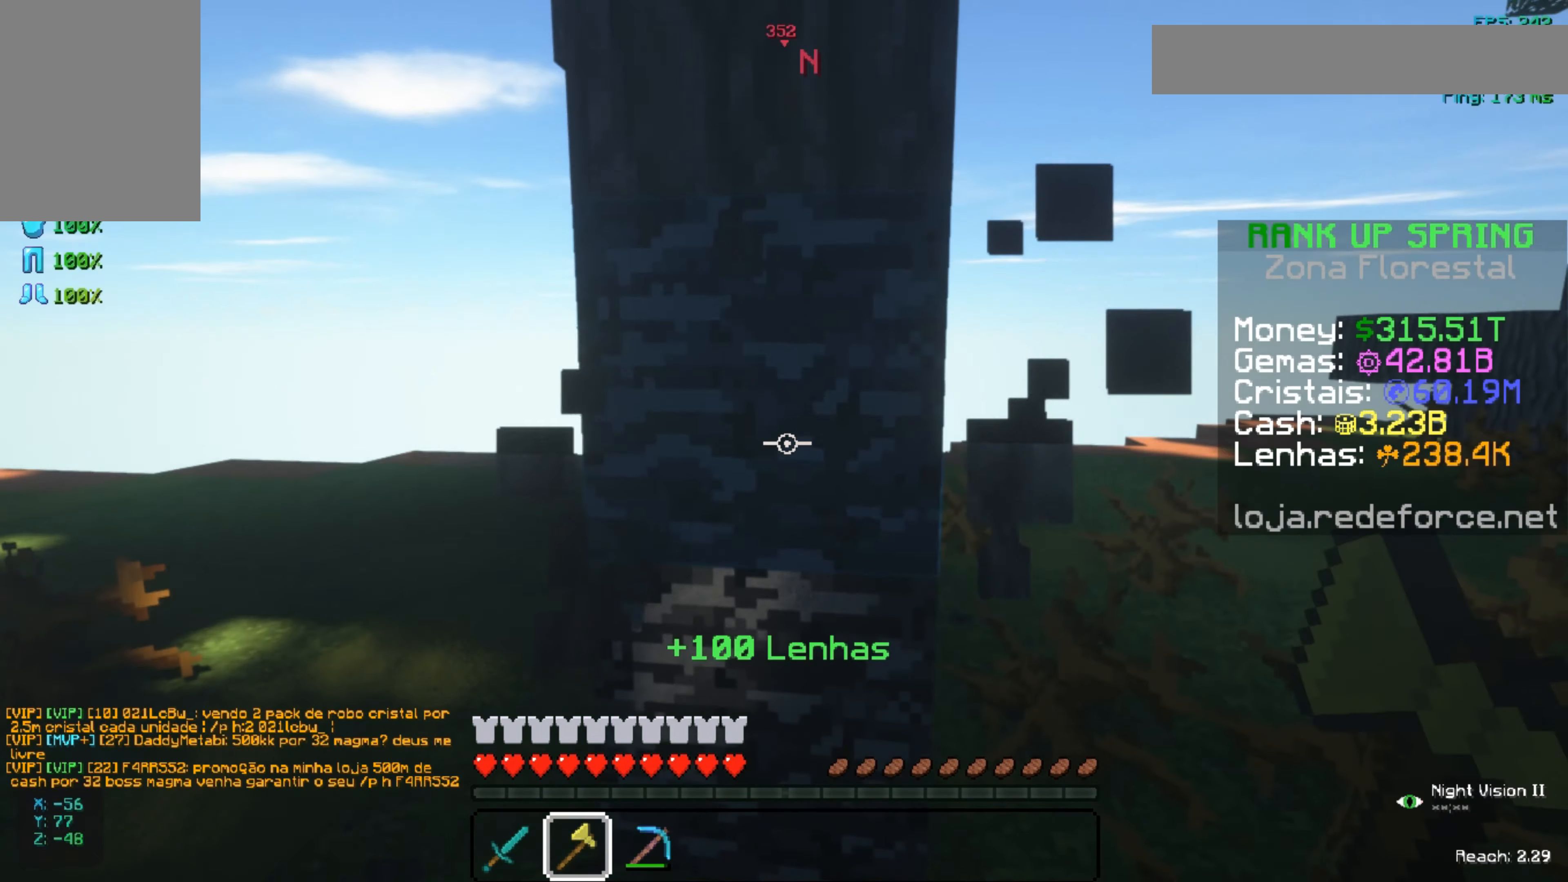
{"keys": [], "mouse": ["left"], "events": [[100, "a", "down"], [301, "a", "up"]]}
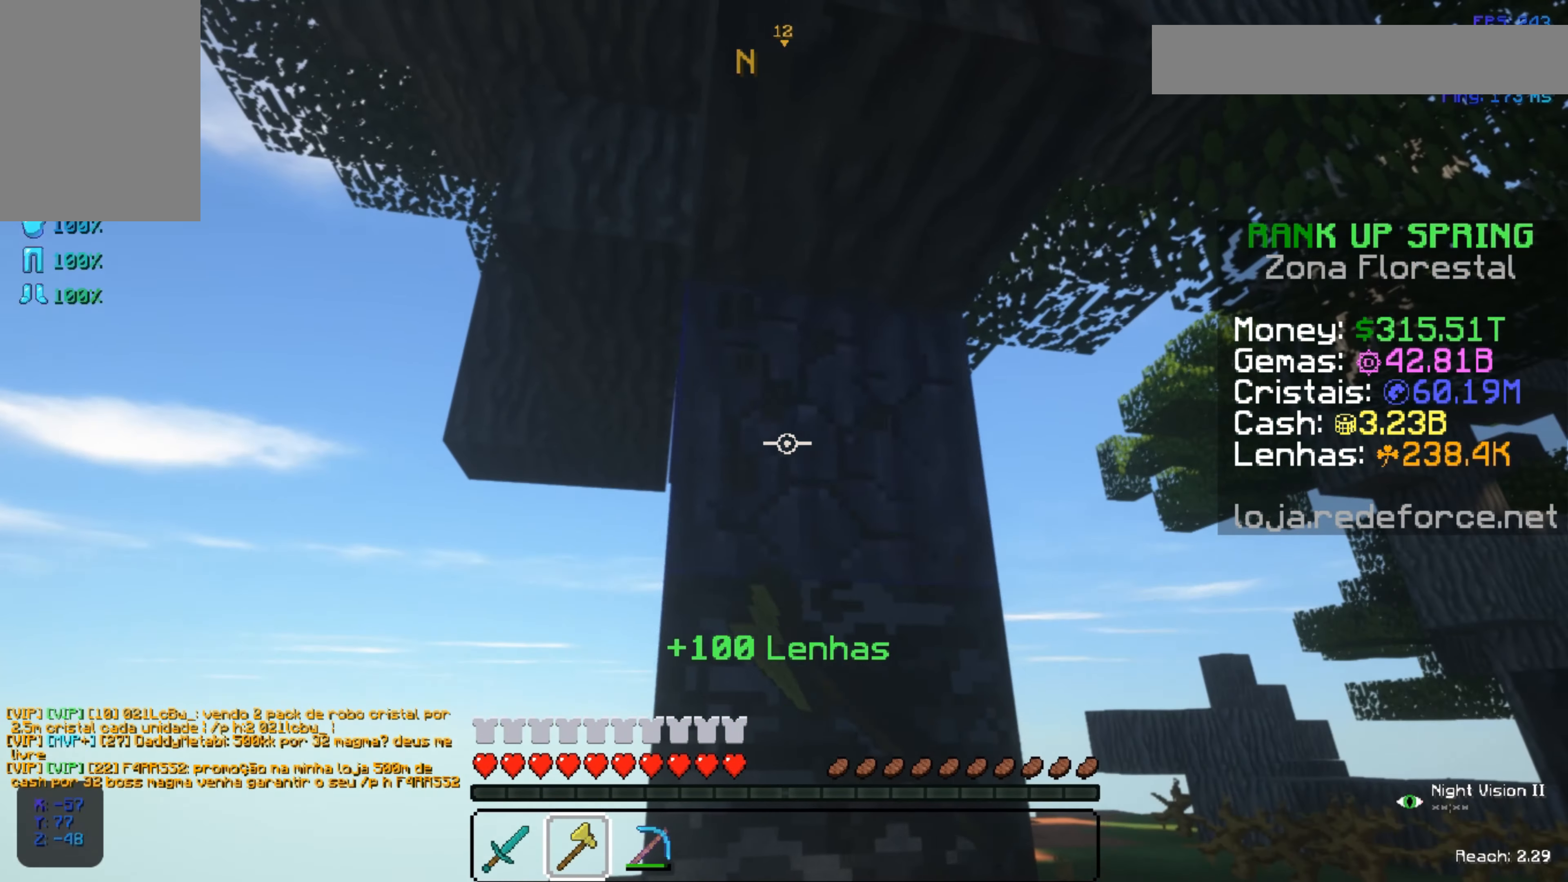
{"keys": [], "mouse": ["left"], "events": [[200, "a", "down"], [500, "a", "up"]]}
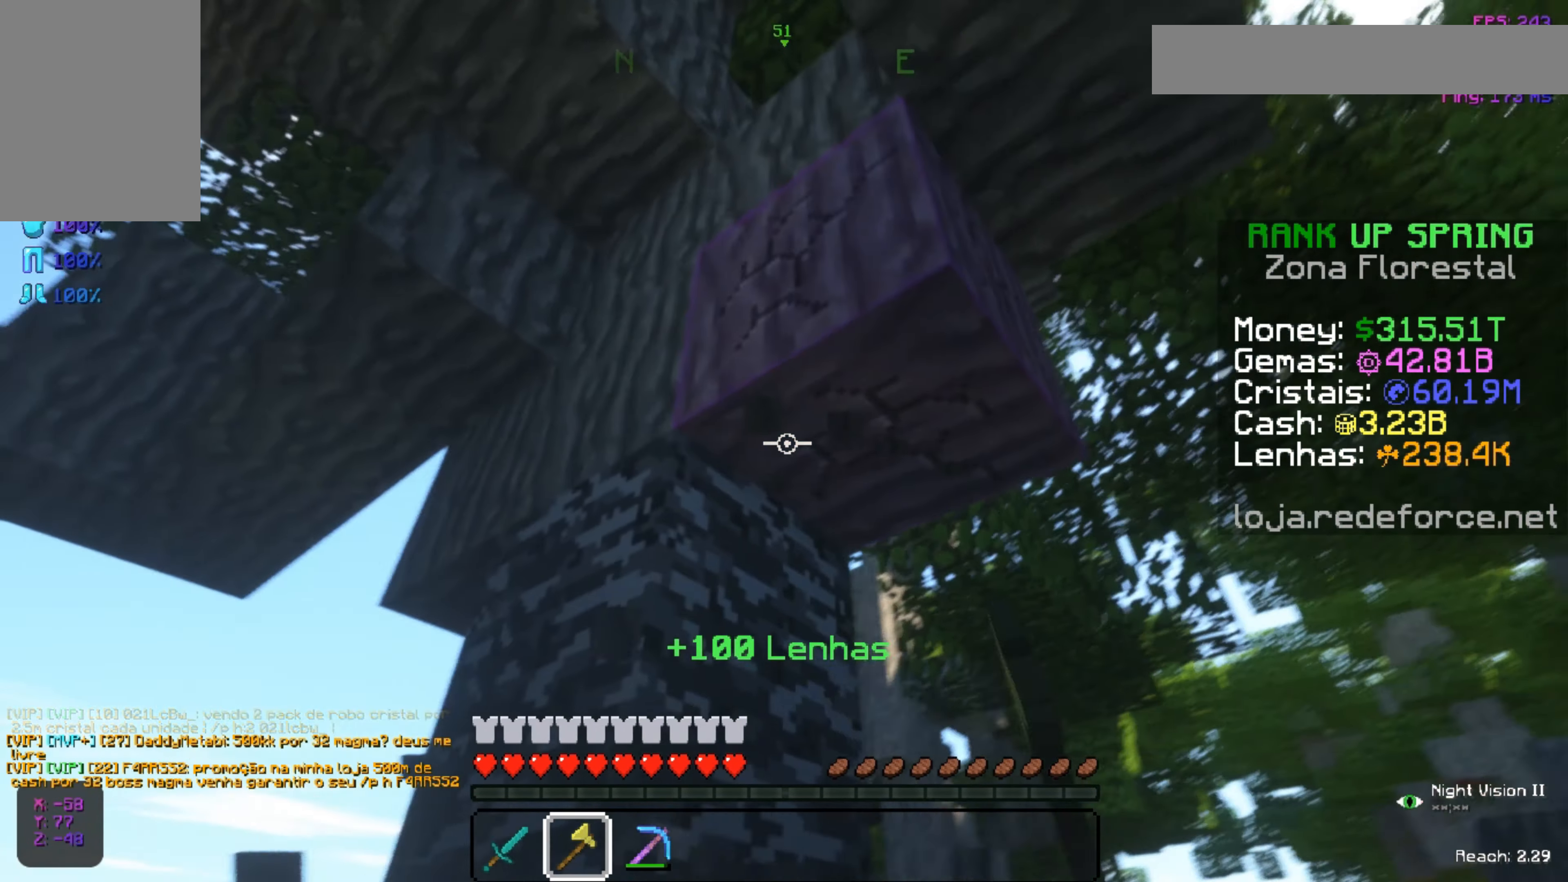
{"keys": ["a"], "mouse": ["left"], "events": [[401, "a", "down"]]}
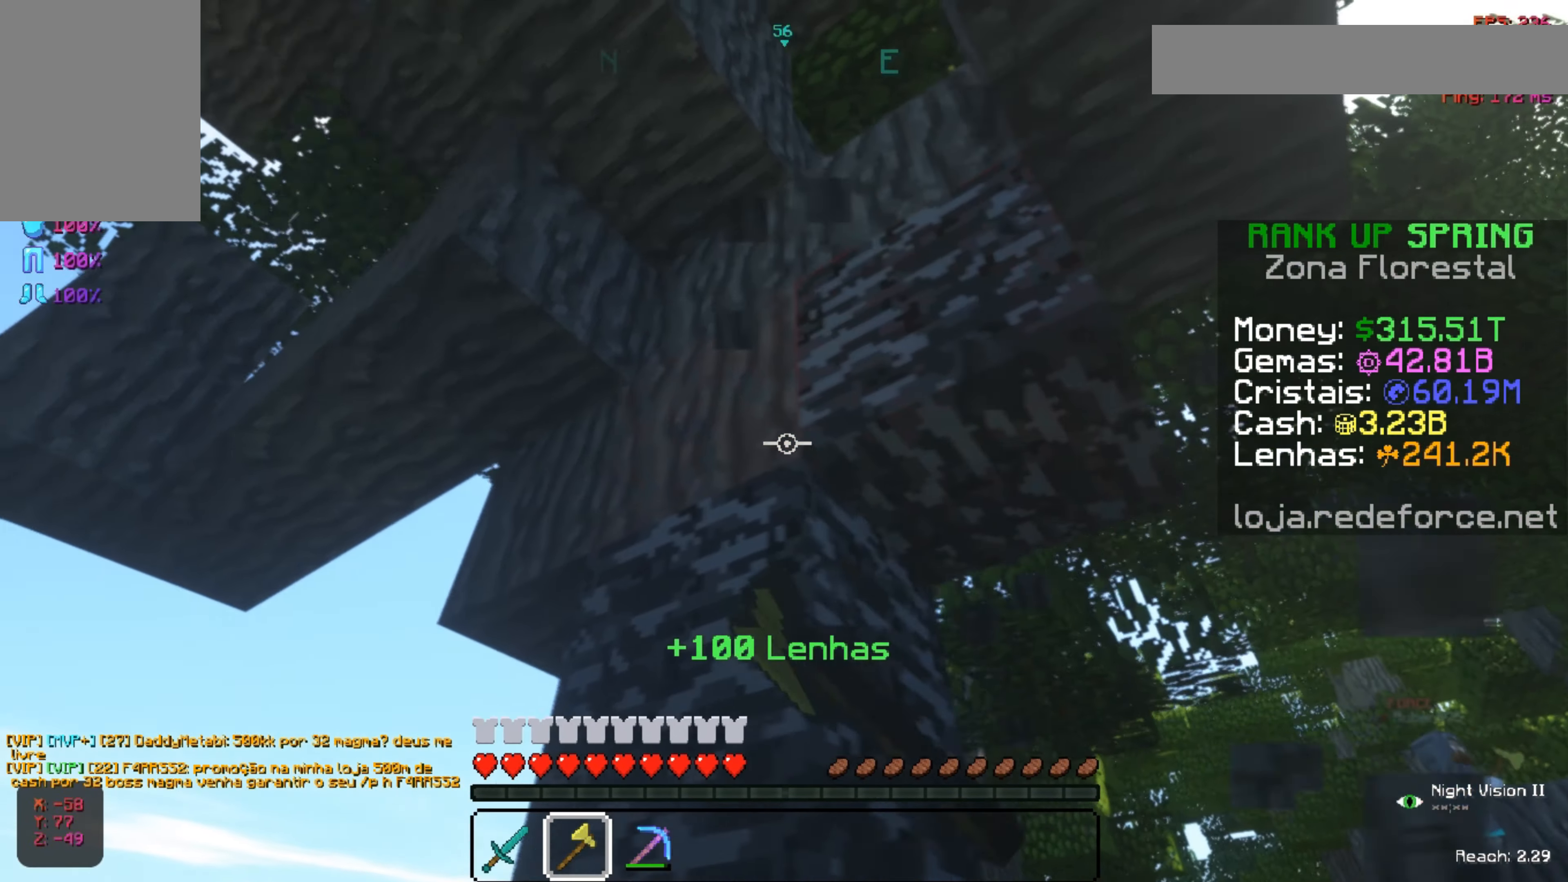
{"keys": ["a"], "mouse": ["left"], "events": [[150, "a", "up"], [383, "a", "down"]]}
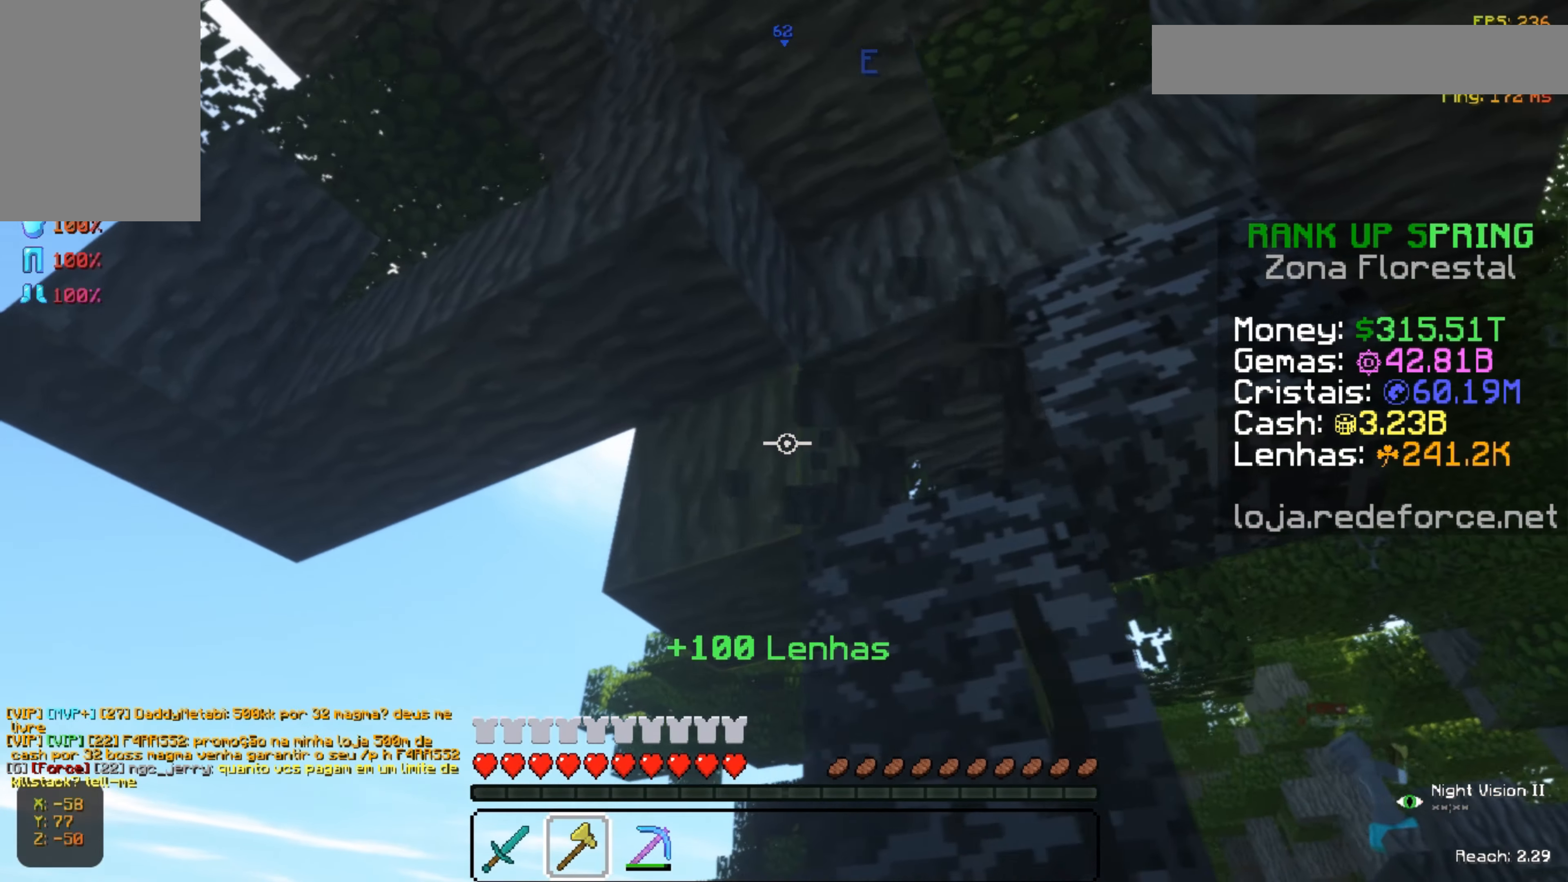
{"keys": [], "mouse": ["left"], "events": [[134, "a", "up"]]}